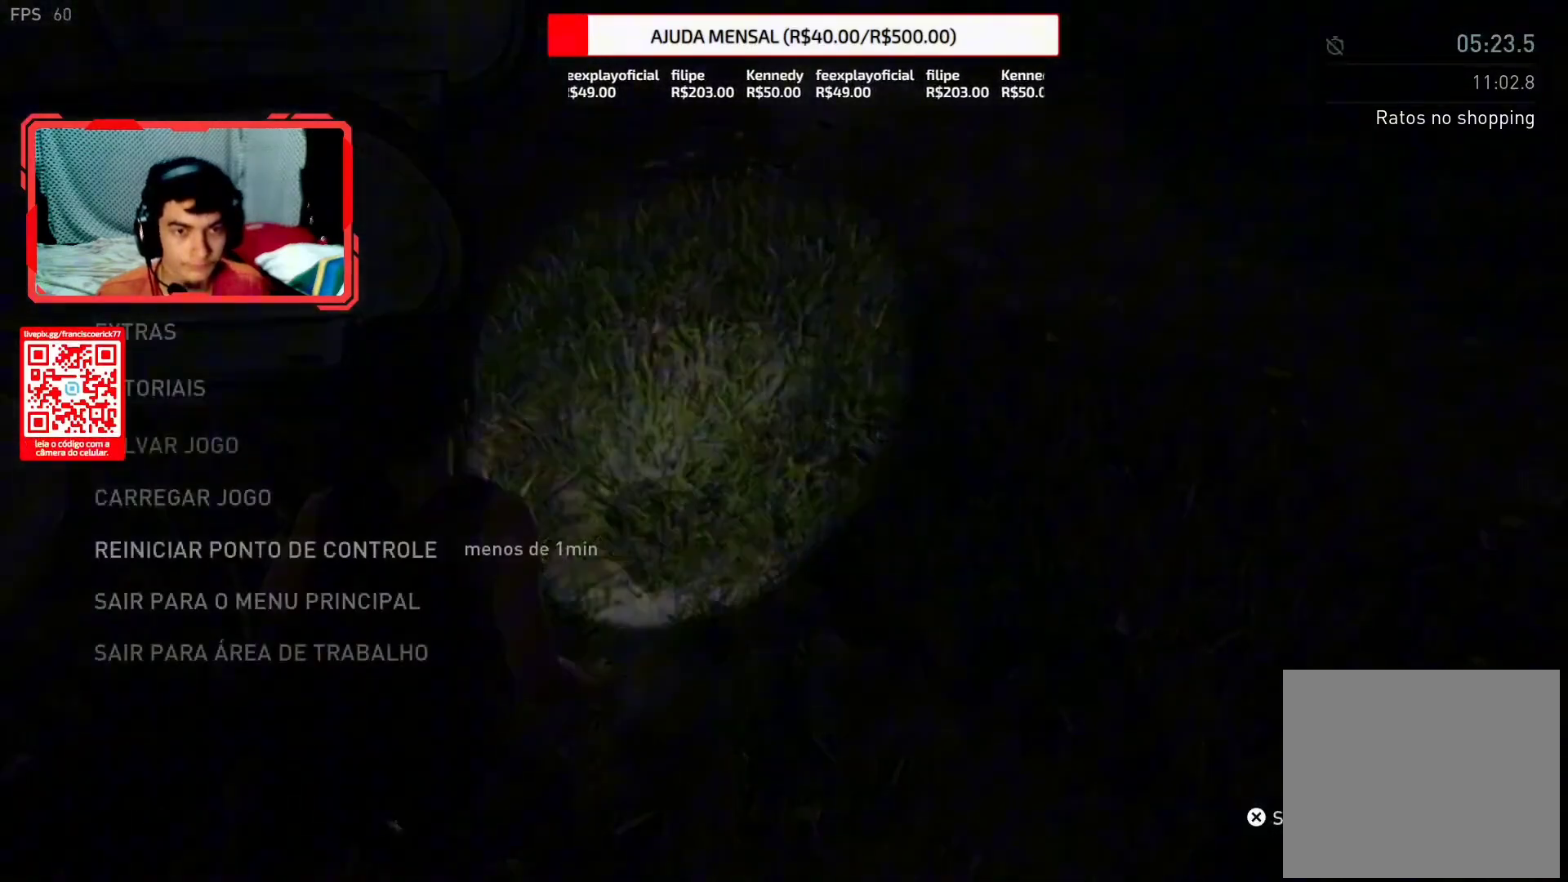
Gameplay with a controller (PlayStation layout); each line is a JSON object with the inputs held at the frame after it. "events" lists button and stick changes between this image and that frame as [ms after this image, input, new state], when the widget could be followed in between. Not read: L1 START.
{"buttons": ["L2"], "left_stick": "up", "right_stick": "center"}
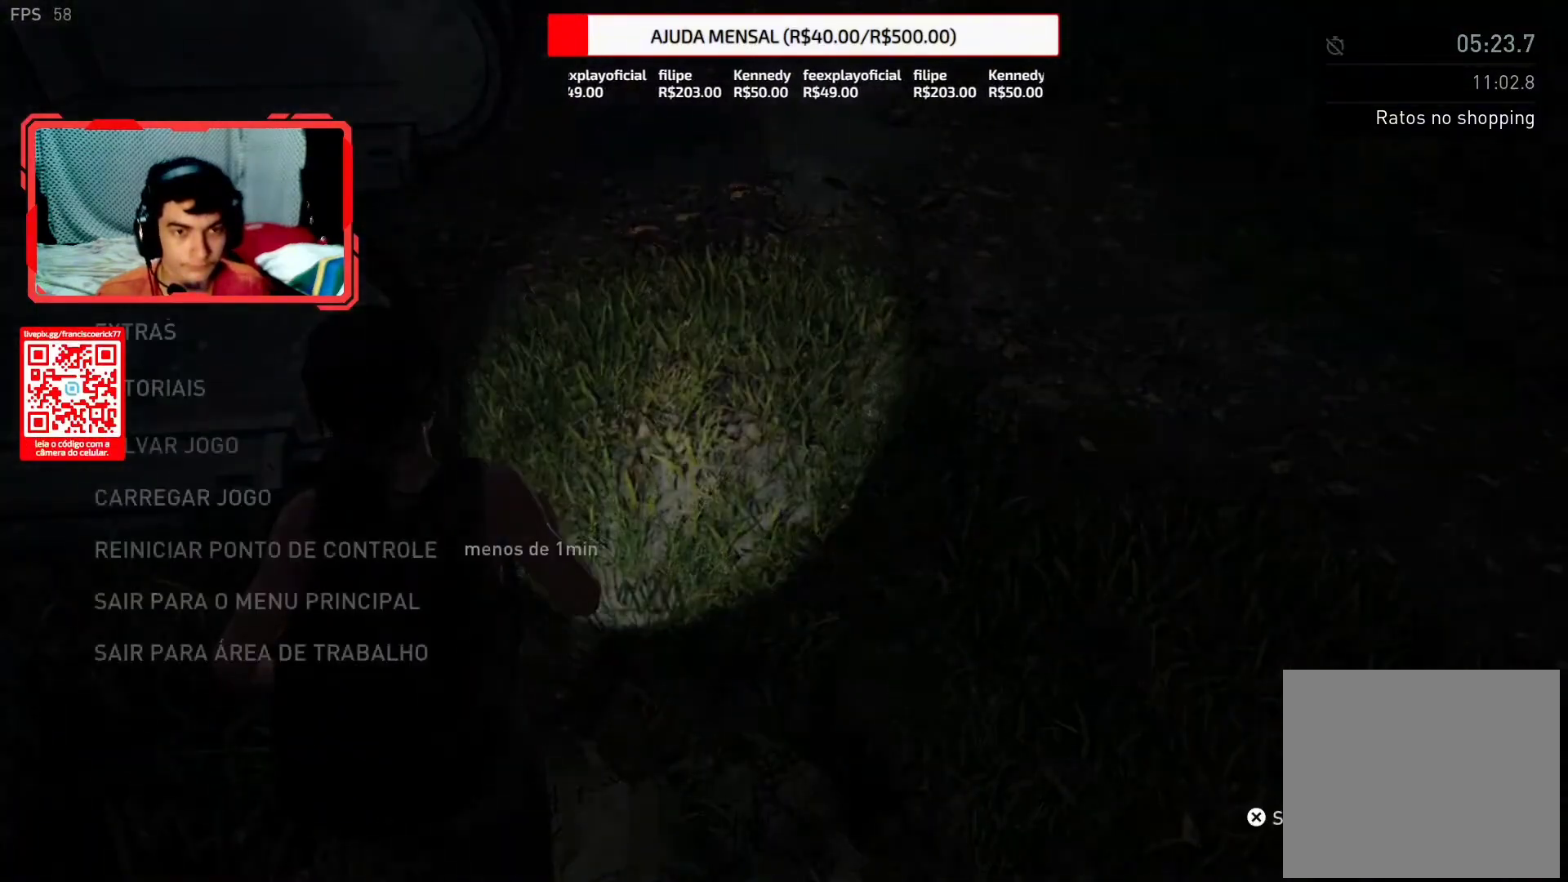
{"buttons": ["L2"], "left_stick": "up", "right_stick": "center", "events": []}
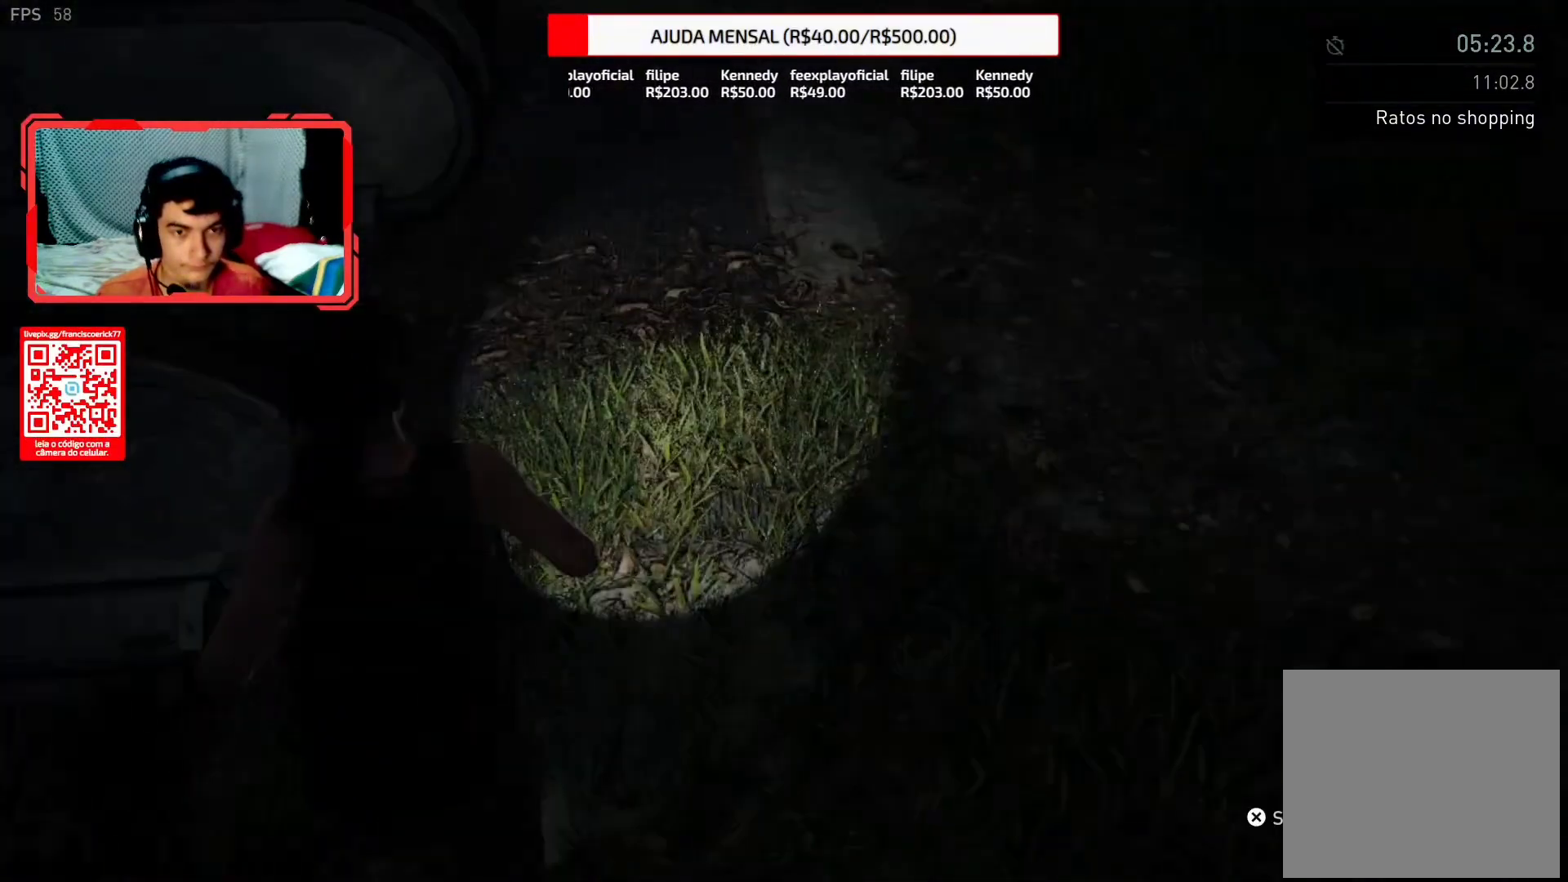
{"buttons": ["L2"], "left_stick": "up", "right_stick": "center", "events": []}
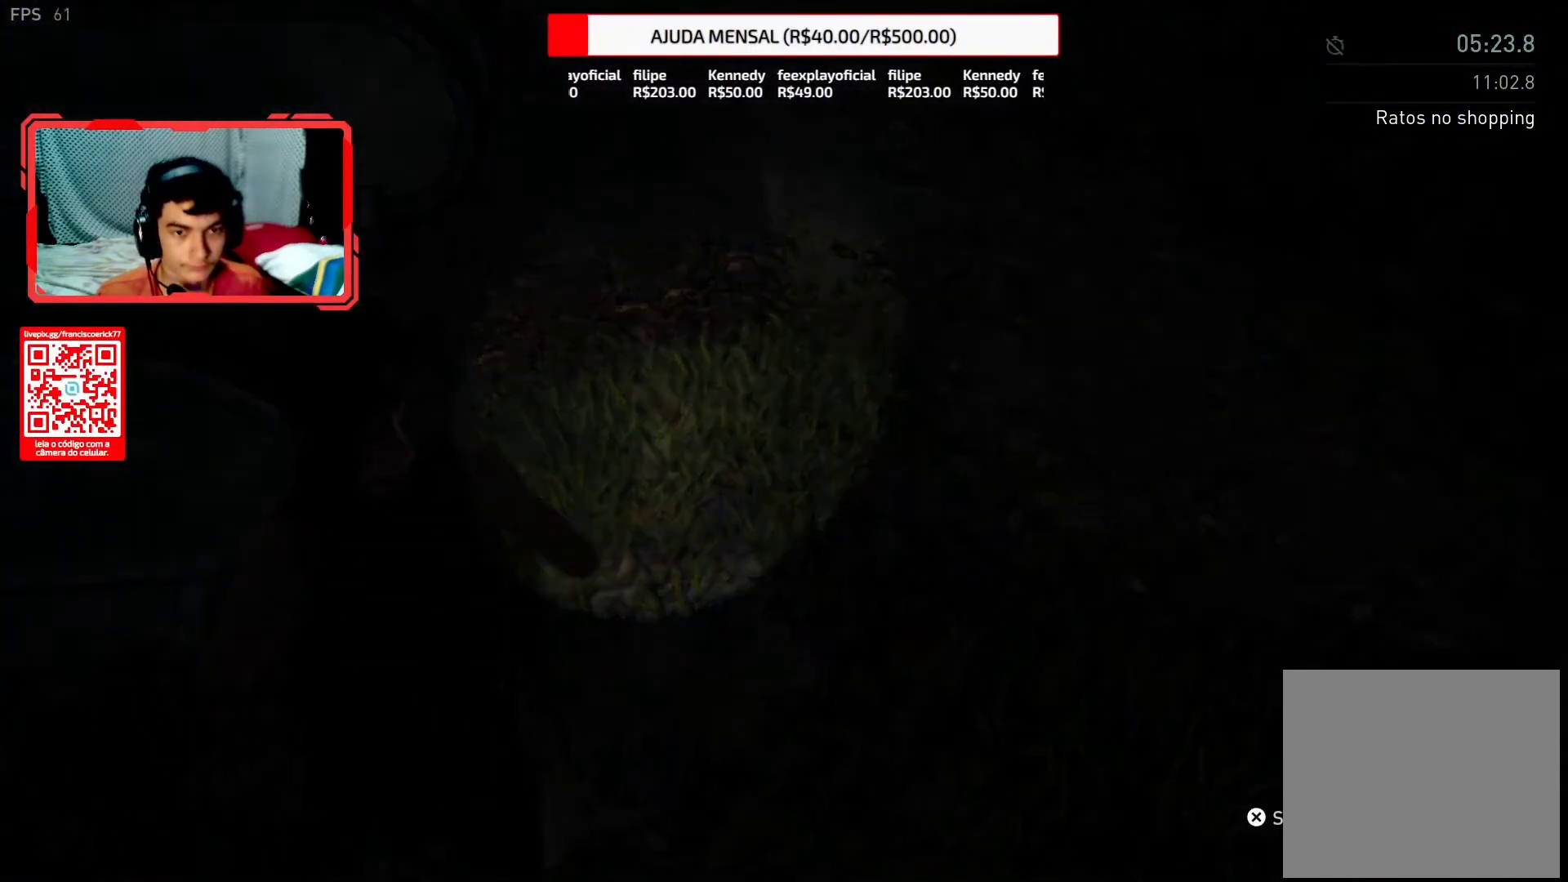
{"buttons": ["L2"], "left_stick": "up", "right_stick": "center", "events": []}
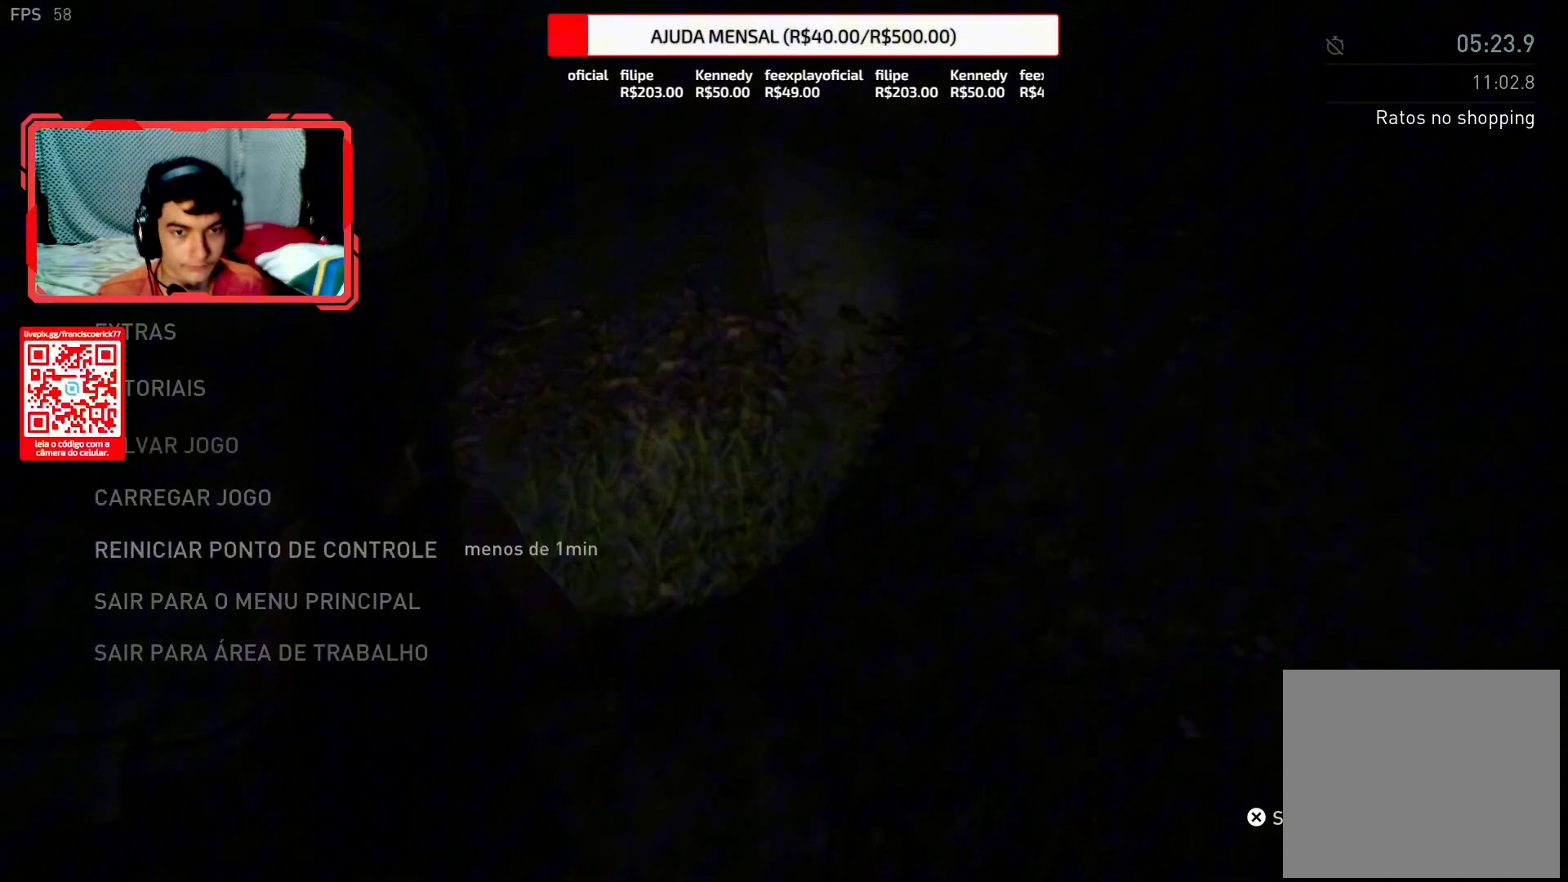
{"buttons": [], "left_stick": "center", "right_stick": "center", "events": [[400, "L2", "up"], [400, "left_stick", "center"]]}
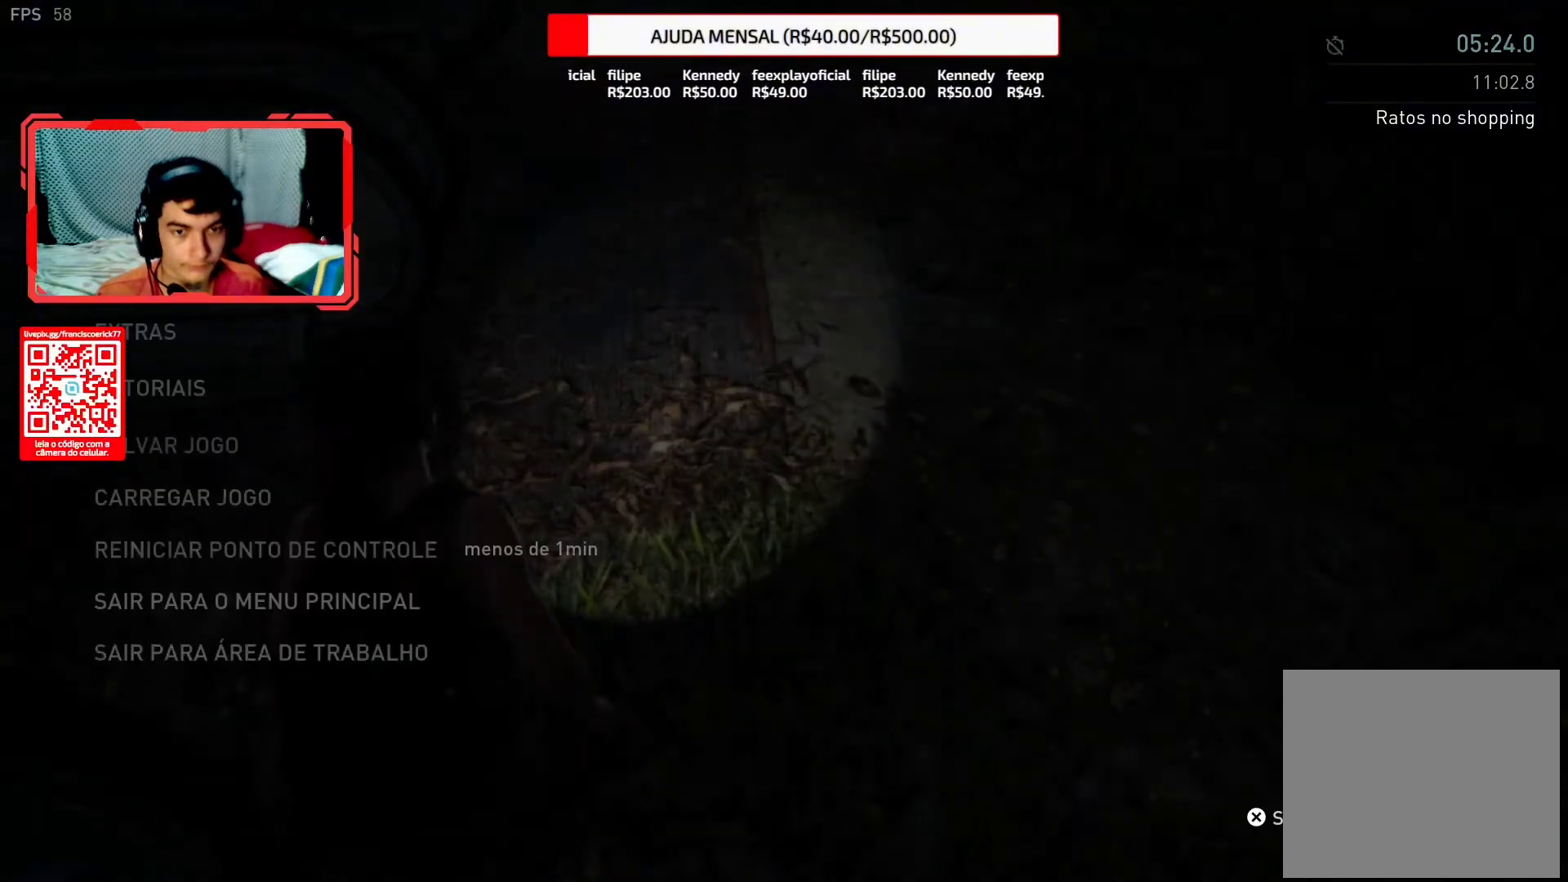
{"buttons": ["DPAD_UP"], "left_stick": "center", "right_stick": "center", "events": [[450, "DPAD_UP", "down"]]}
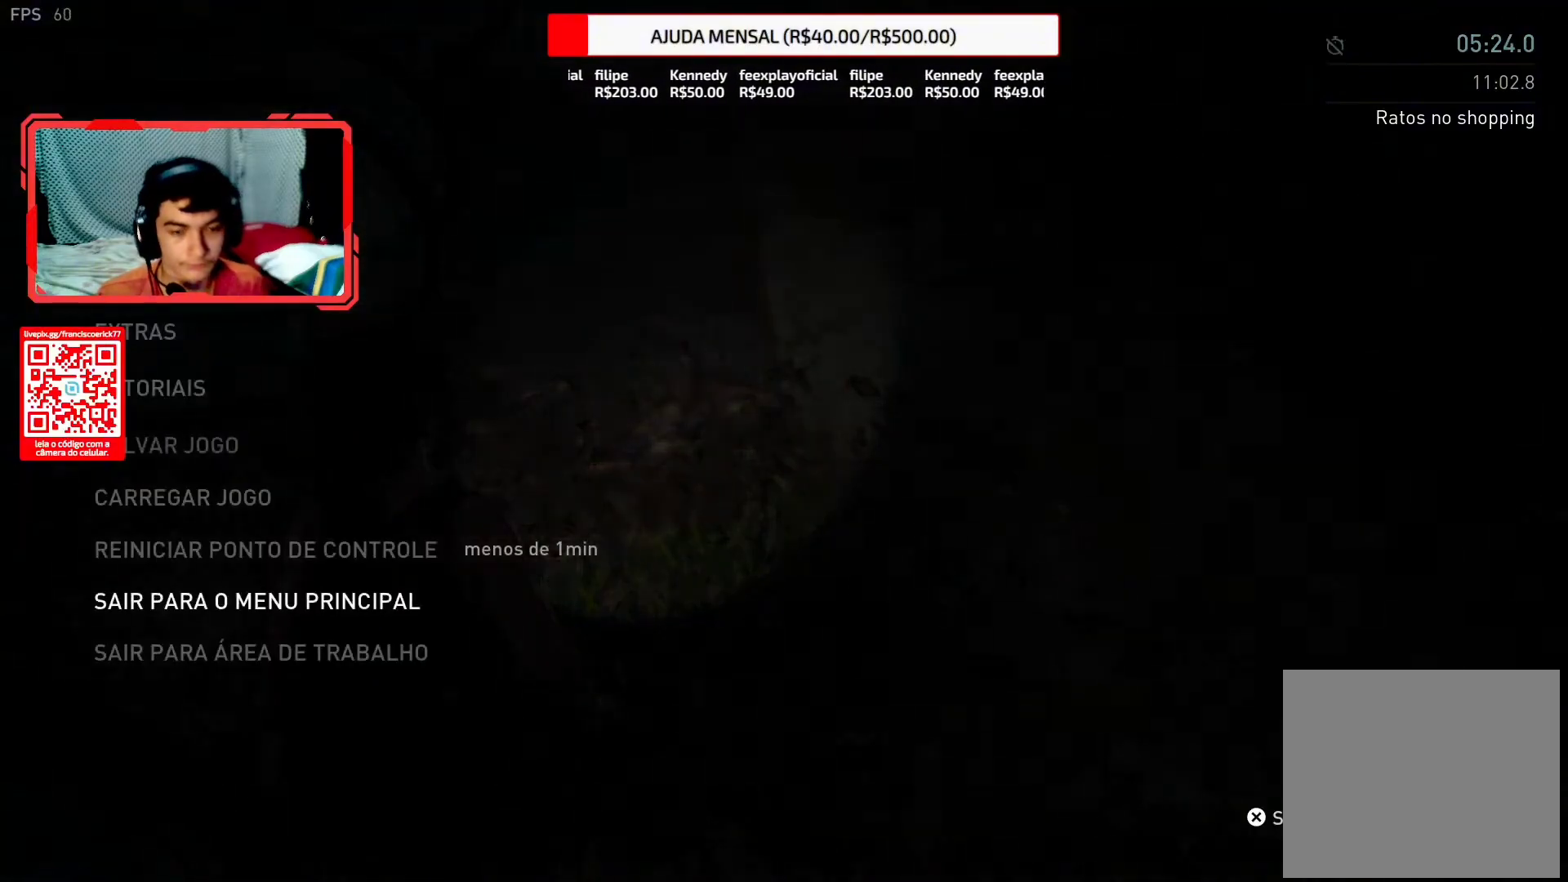
{"buttons": ["DPAD_LEFT"], "left_stick": "center", "right_stick": "center", "events": [[67, "DPAD_UP", "up"], [150, "CROSS", "down"], [250, "CROSS", "up"], [417, "DPAD_LEFT", "down"]]}
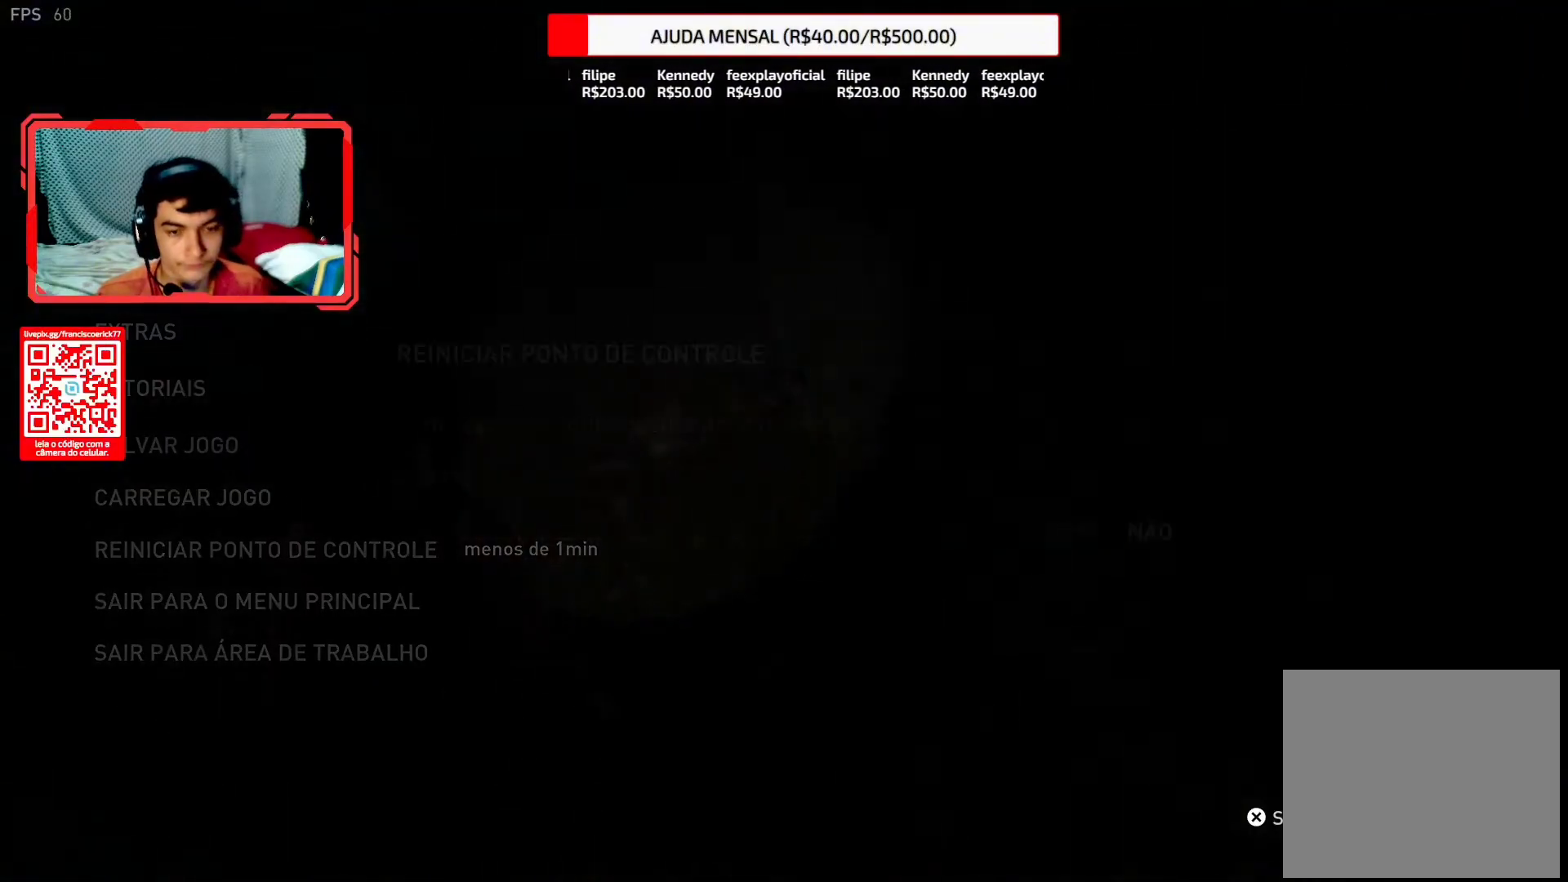
{"buttons": [], "left_stick": "center", "right_stick": "center", "events": [[17, "DPAD_LEFT", "up"], [300, "CROSS", "down"], [417, "CROSS", "up"]]}
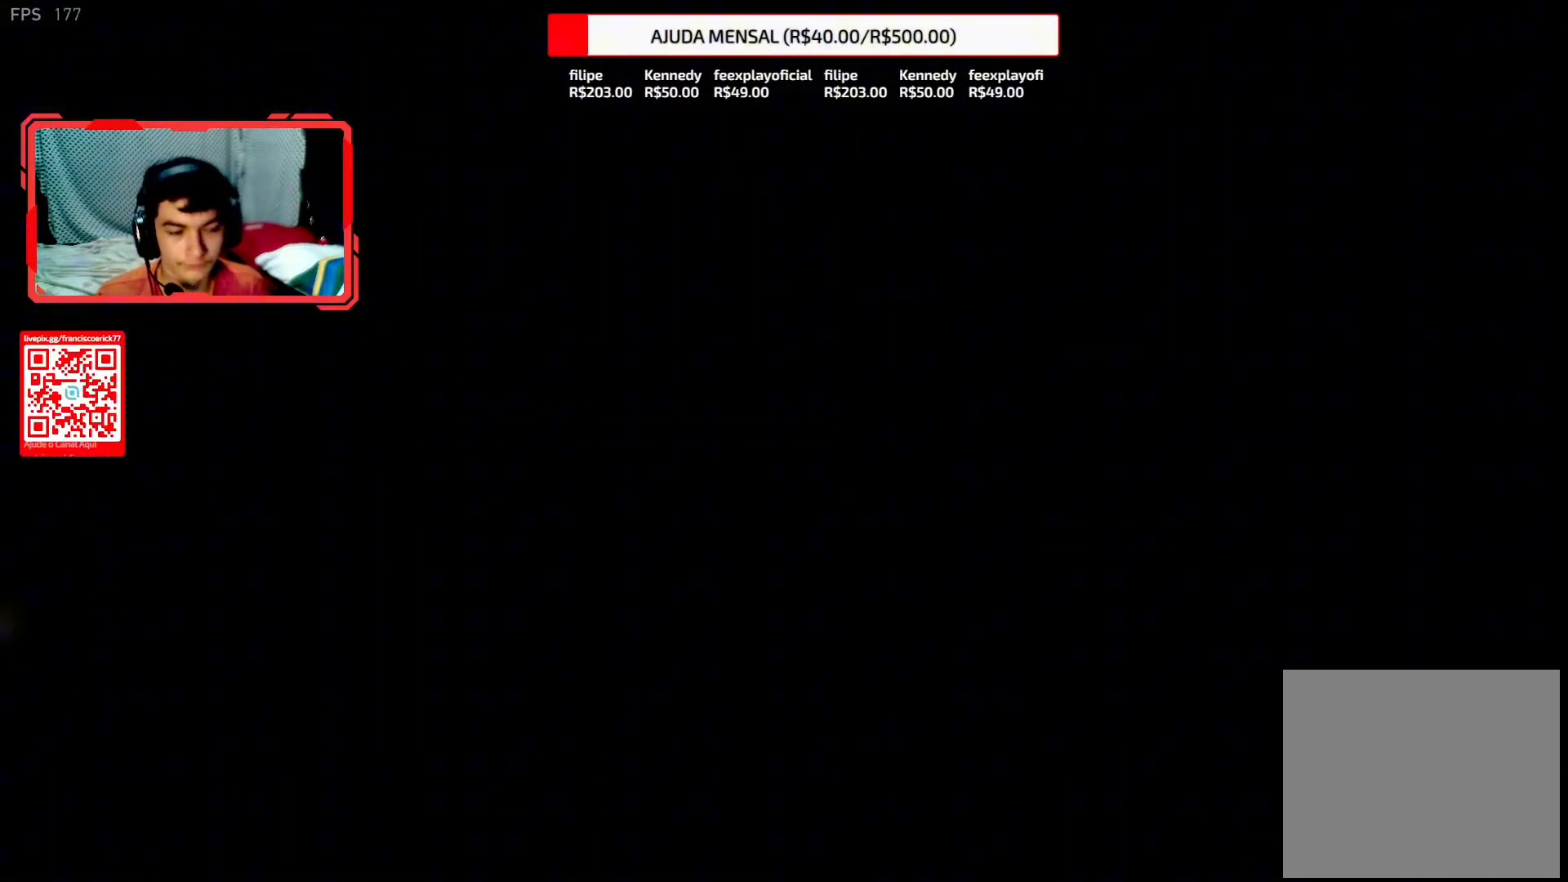
{"buttons": ["L2"], "left_stick": "up-right", "right_stick": "center", "events": [[117, "left_stick", "up-right"], [483, "L2", "down"]]}
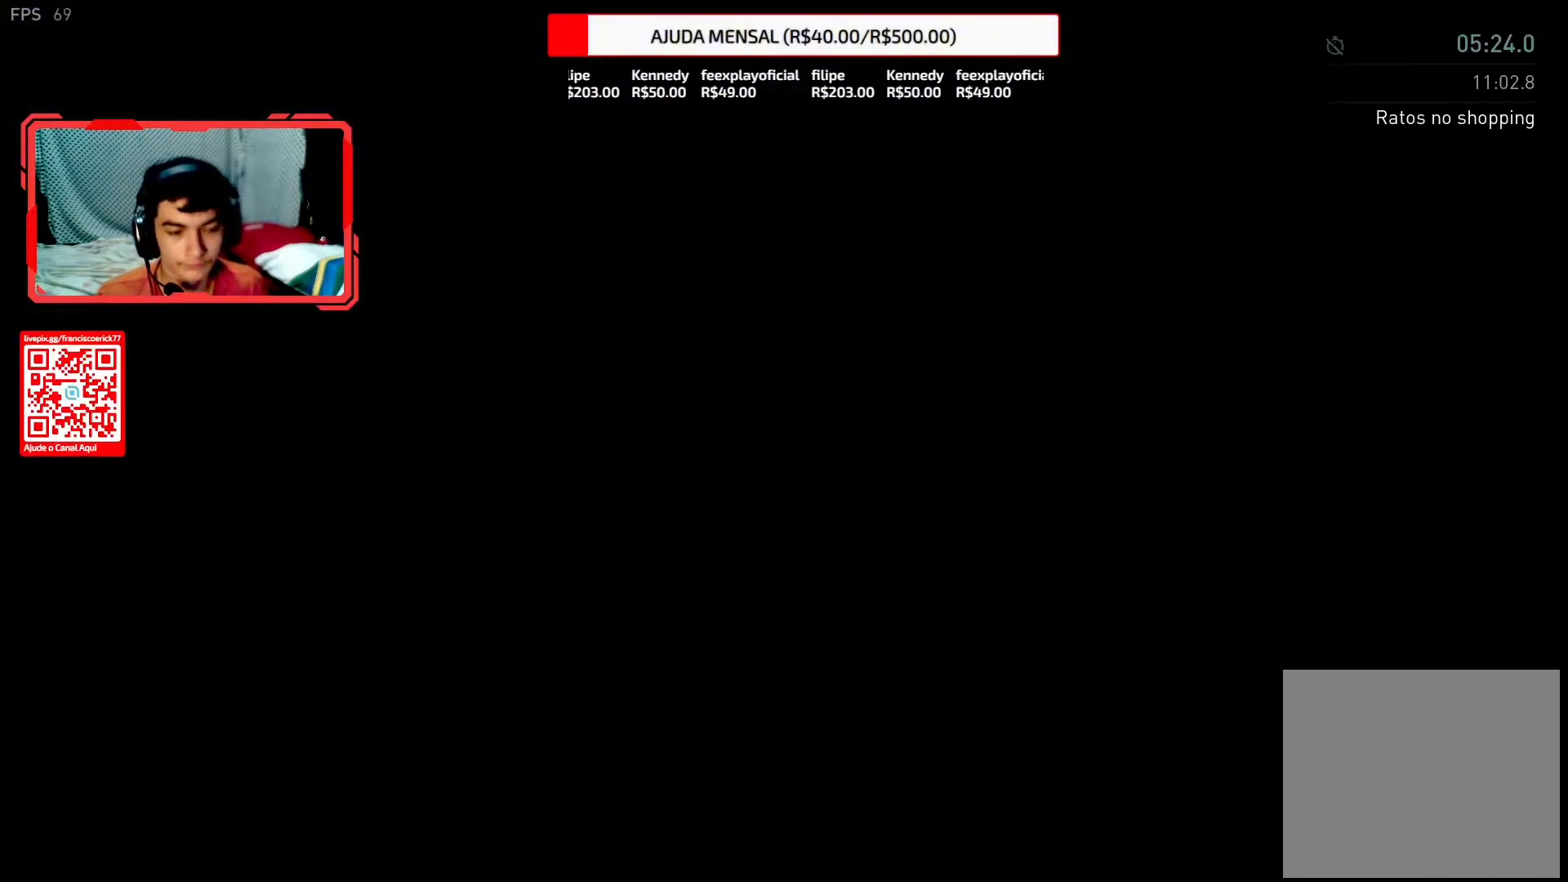
{"buttons": ["L2"], "left_stick": "up", "right_stick": "down-left", "events": [[33, "right_stick", "down-left"], [217, "right_stick", "up"], [250, "left_stick", "up"], [483, "right_stick", "down-left"]]}
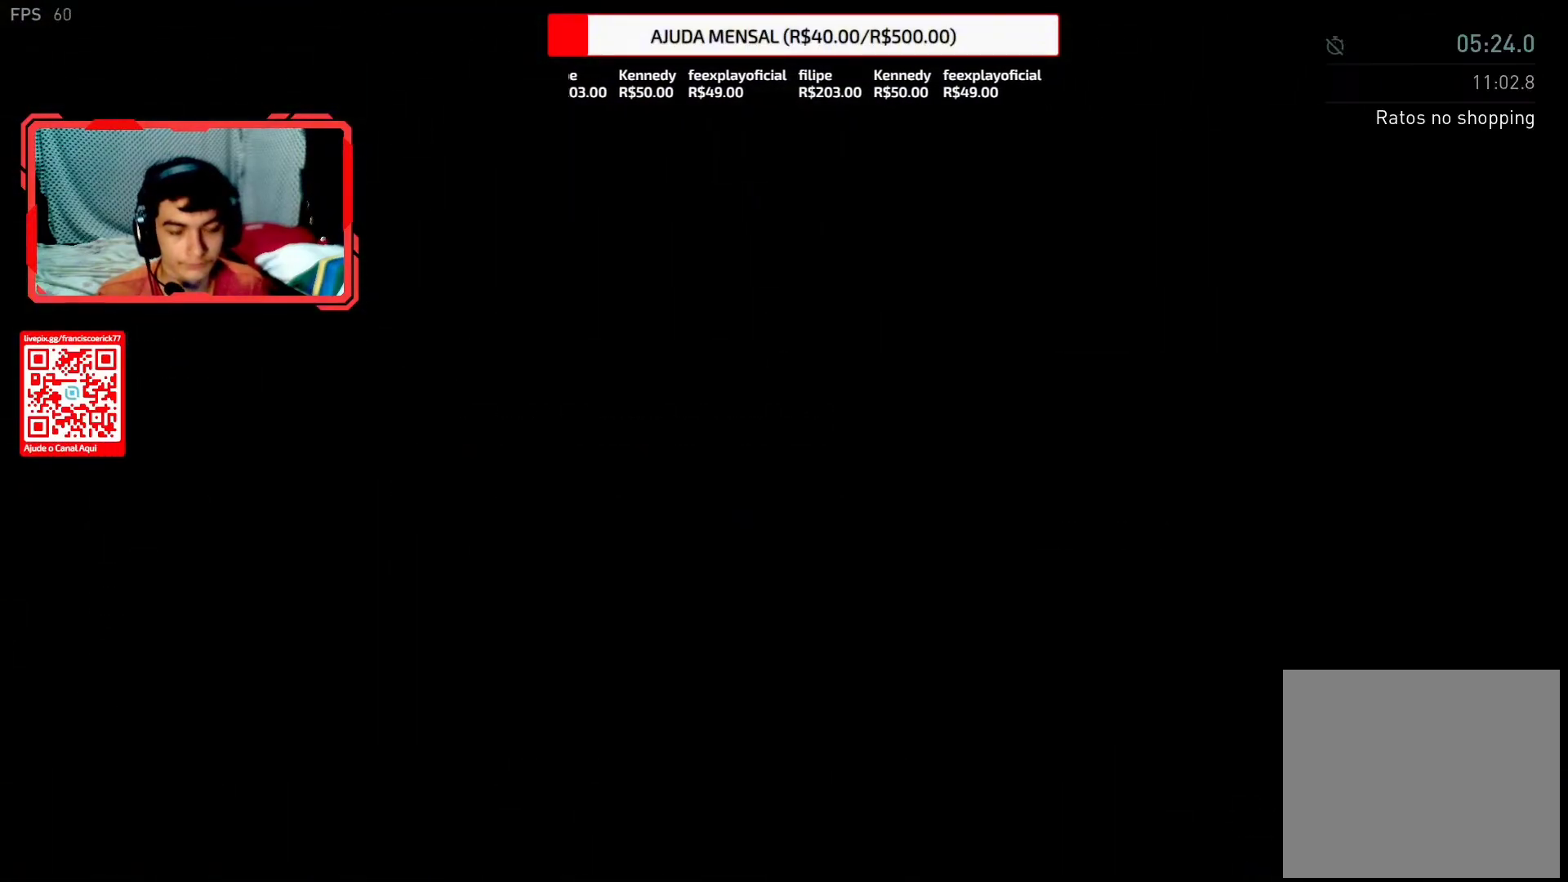
{"buttons": ["L2"], "left_stick": "up", "right_stick": "down-left", "events": [[150, "right_stick", "center"], [300, "right_stick", "down-left"]]}
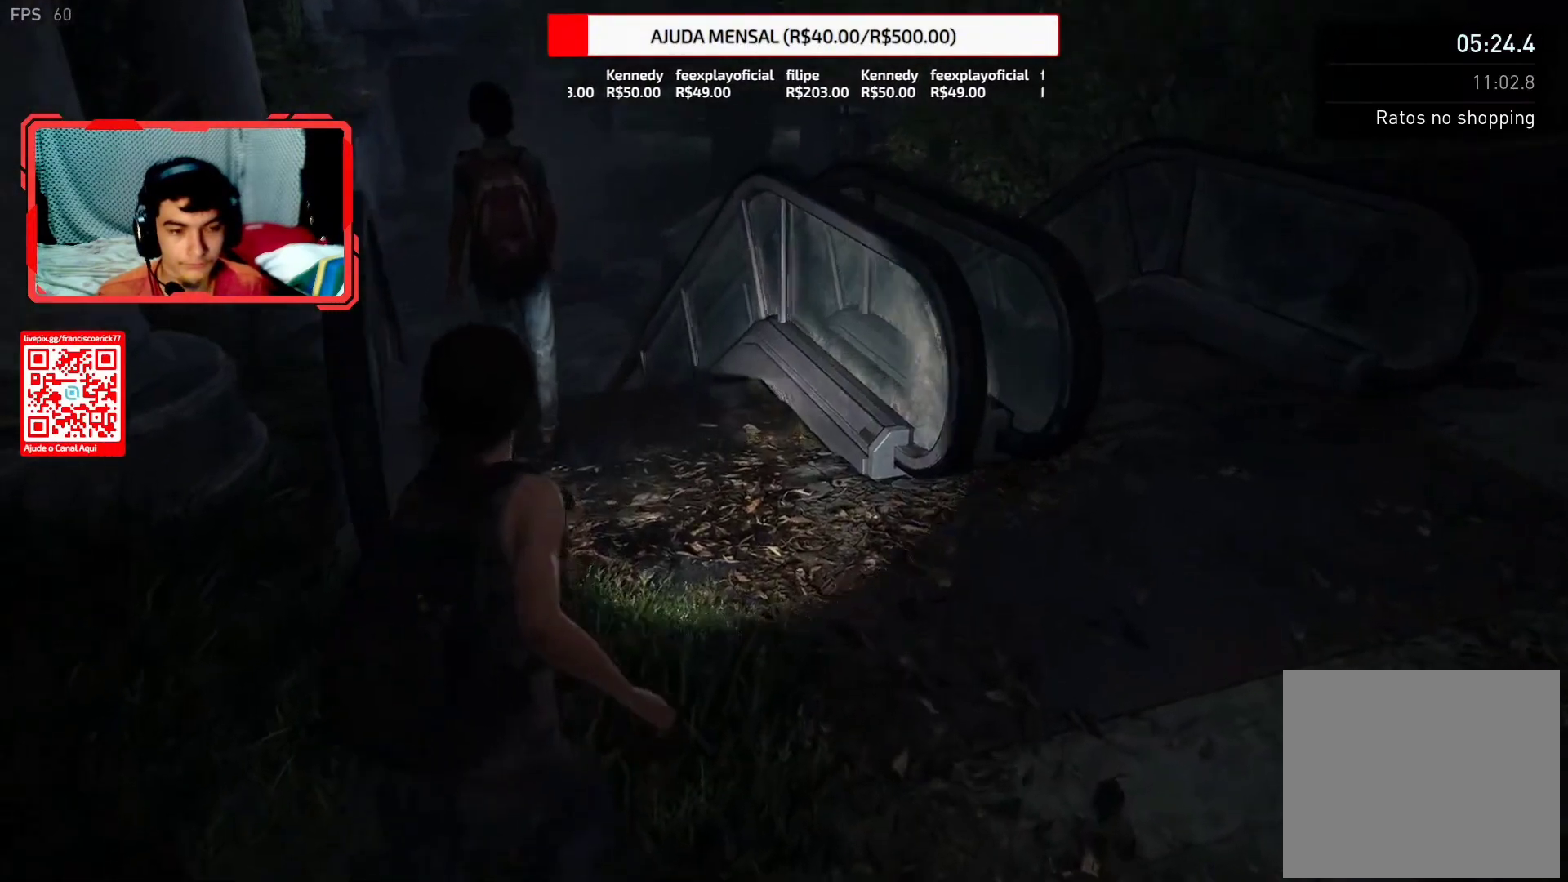
{"buttons": ["L2"], "left_stick": "up", "right_stick": "left", "events": [[17, "right_stick", "left"], [217, "right_stick", "down-left"], [400, "right_stick", "left"]]}
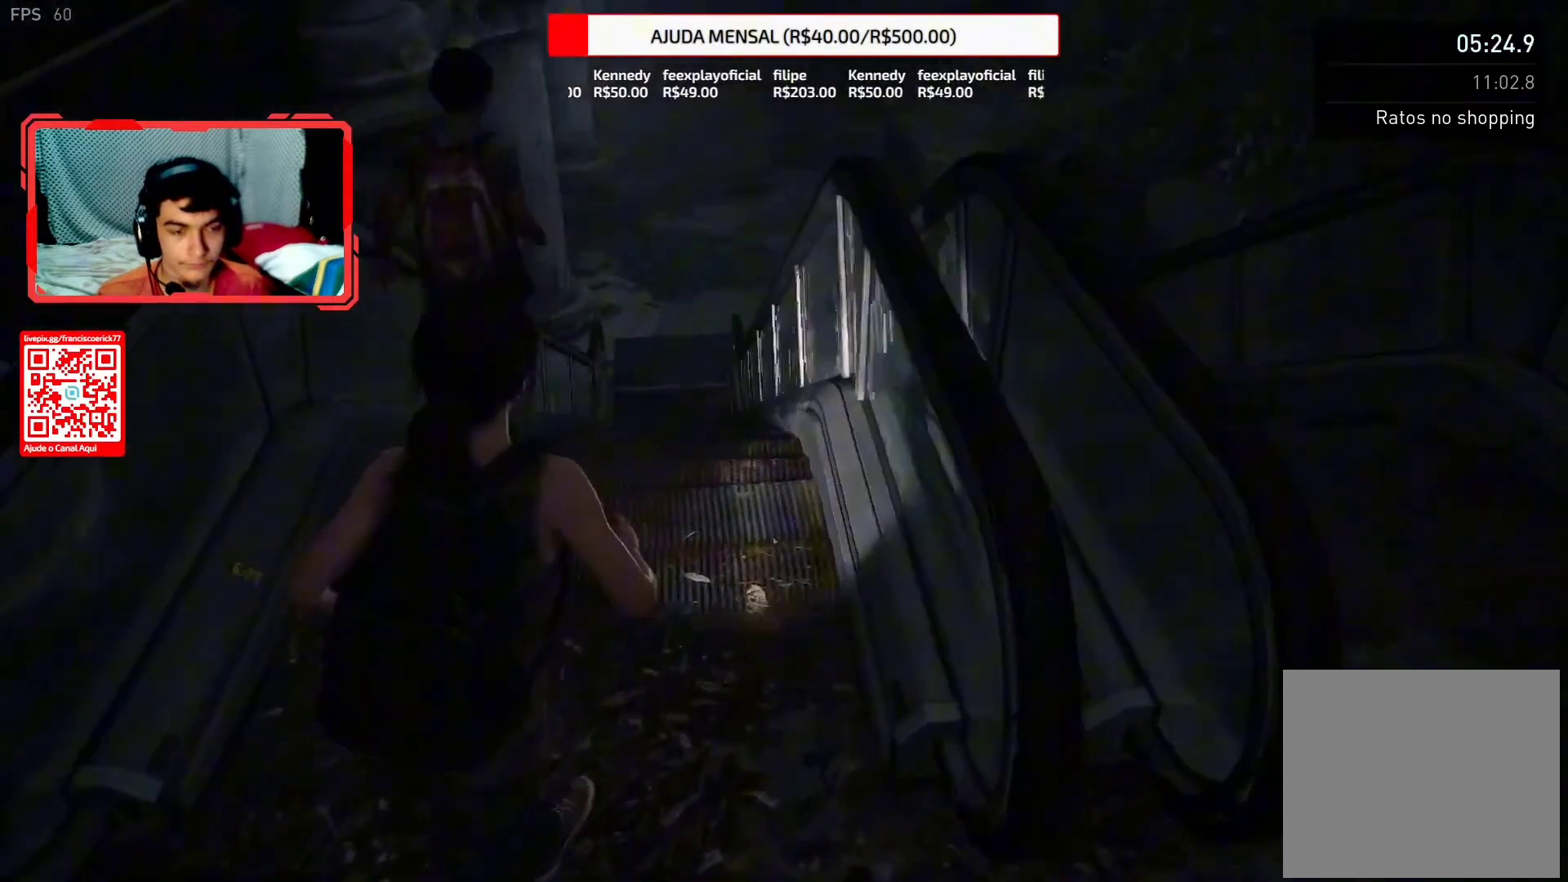
{"buttons": ["L2"], "left_stick": "up", "right_stick": "center", "events": [[17, "right_stick", "center"]]}
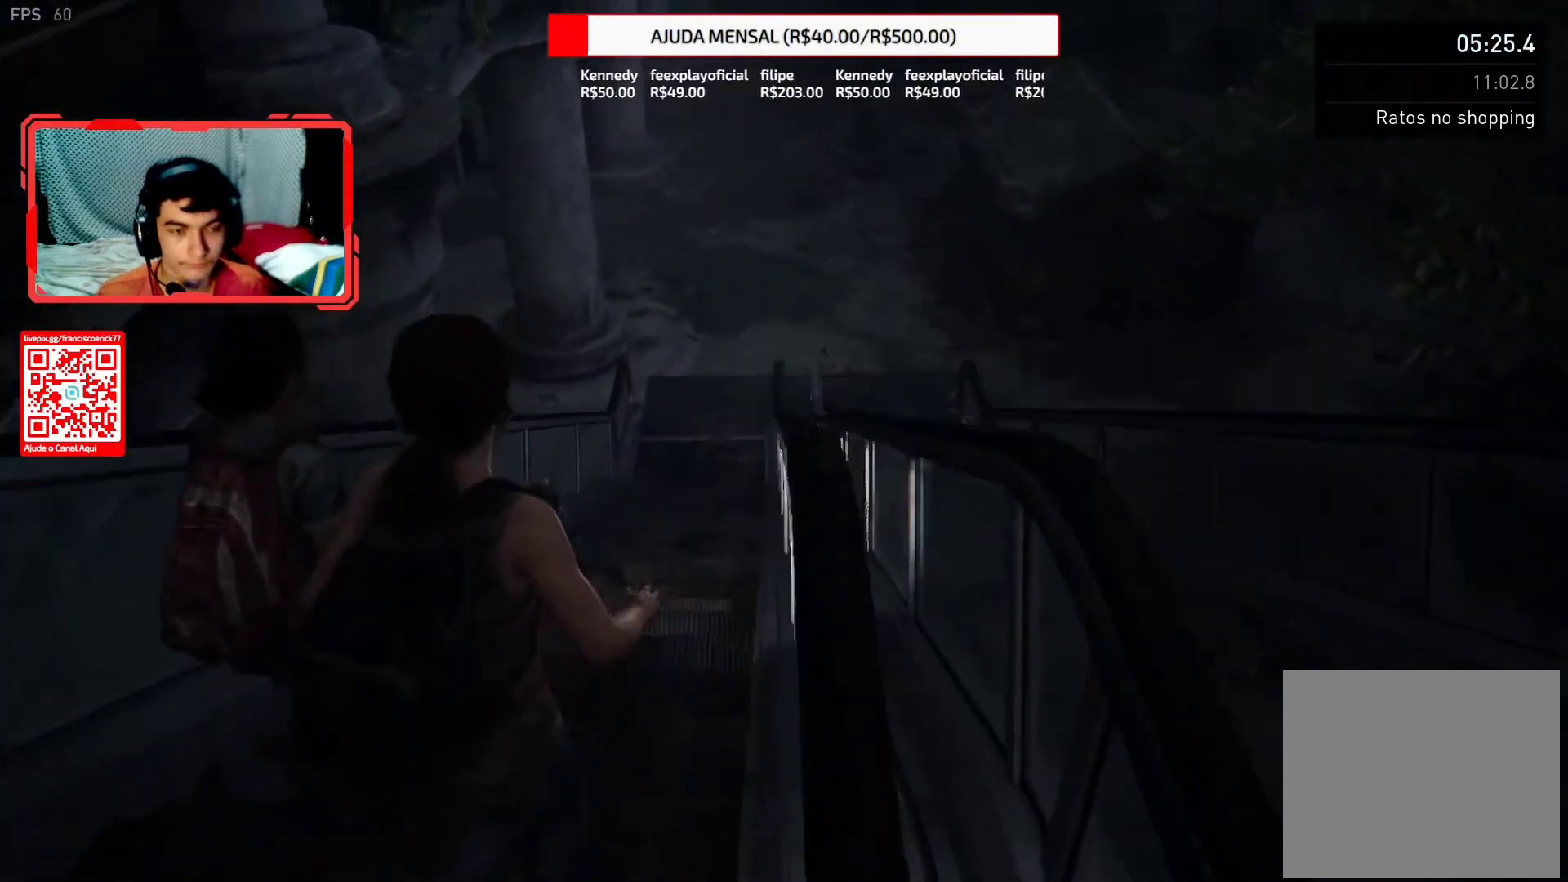
{"buttons": ["L2"], "left_stick": "up", "right_stick": "center", "events": []}
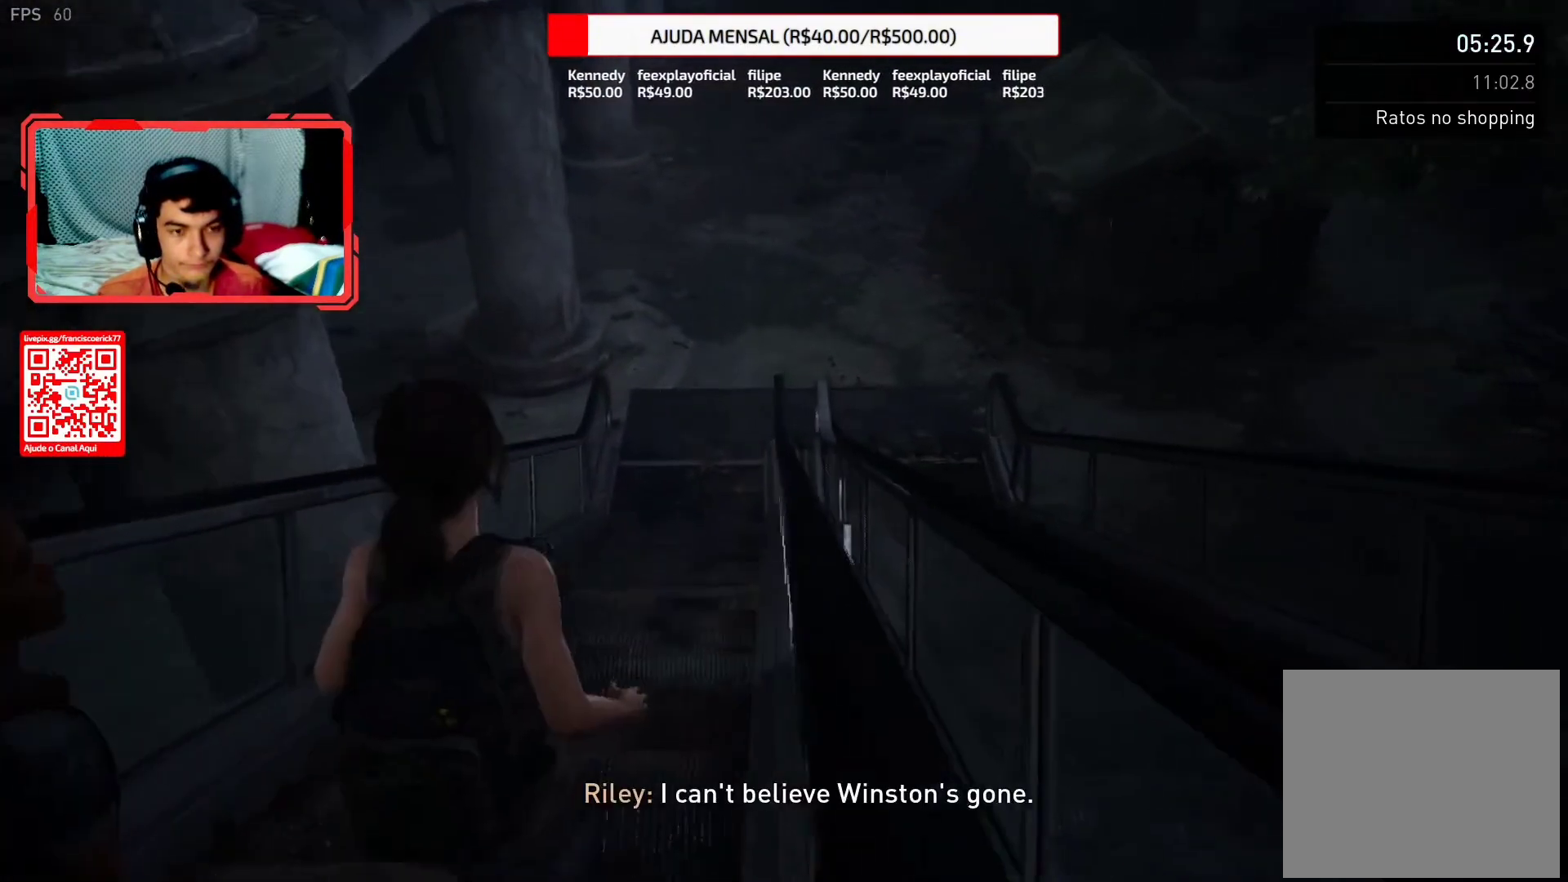
{"buttons": ["L2"], "left_stick": "up", "right_stick": "center", "events": []}
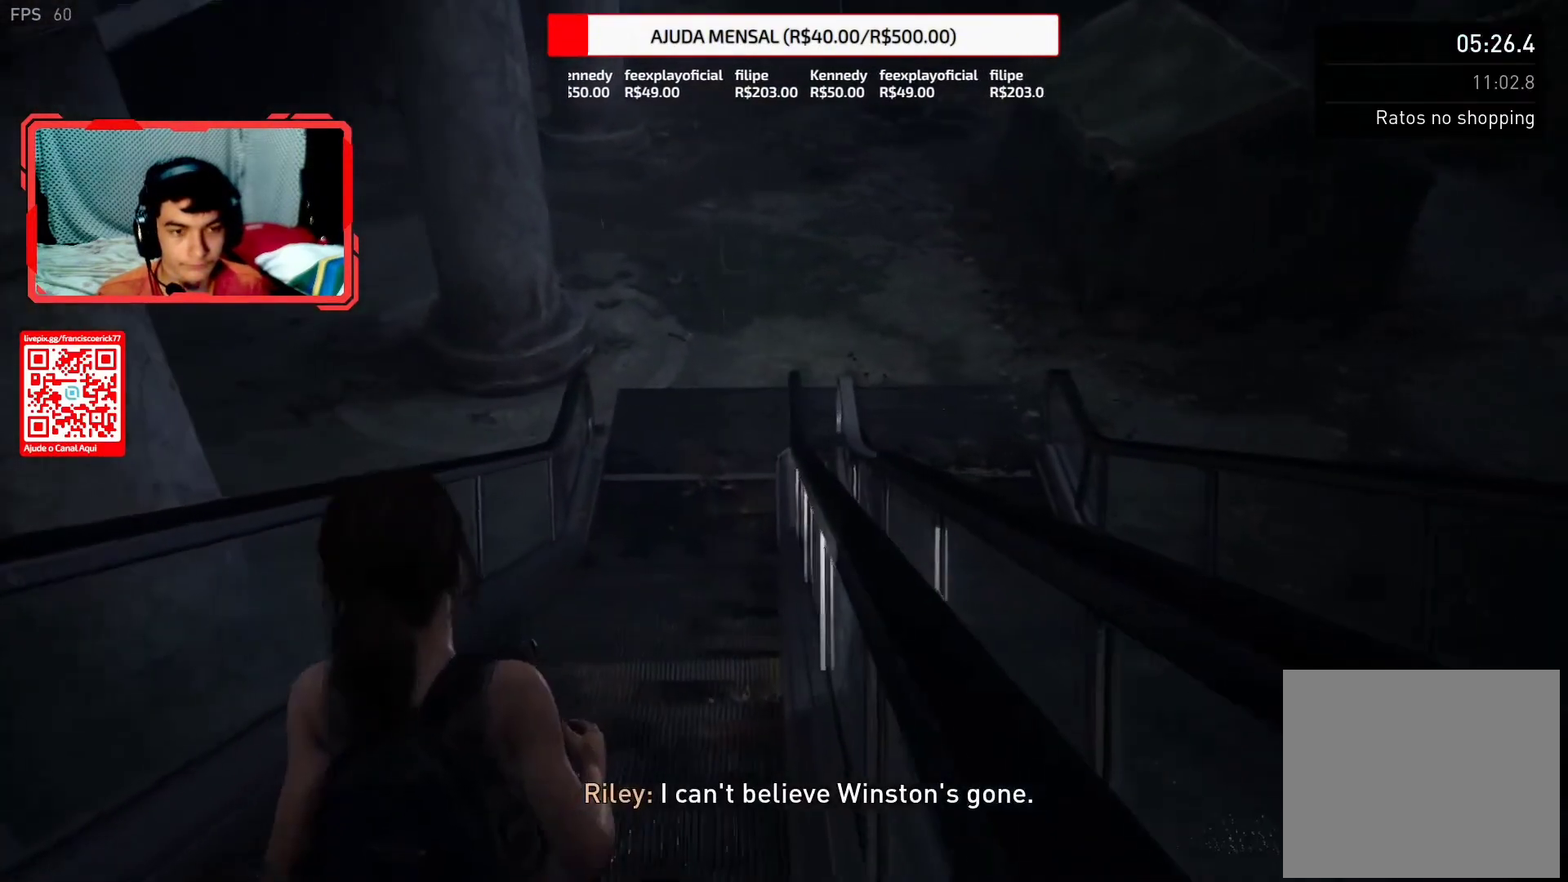
{"buttons": ["L2"], "left_stick": "up", "right_stick": "center", "events": [[100, "right_stick", "down-right"], [317, "right_stick", "center"]]}
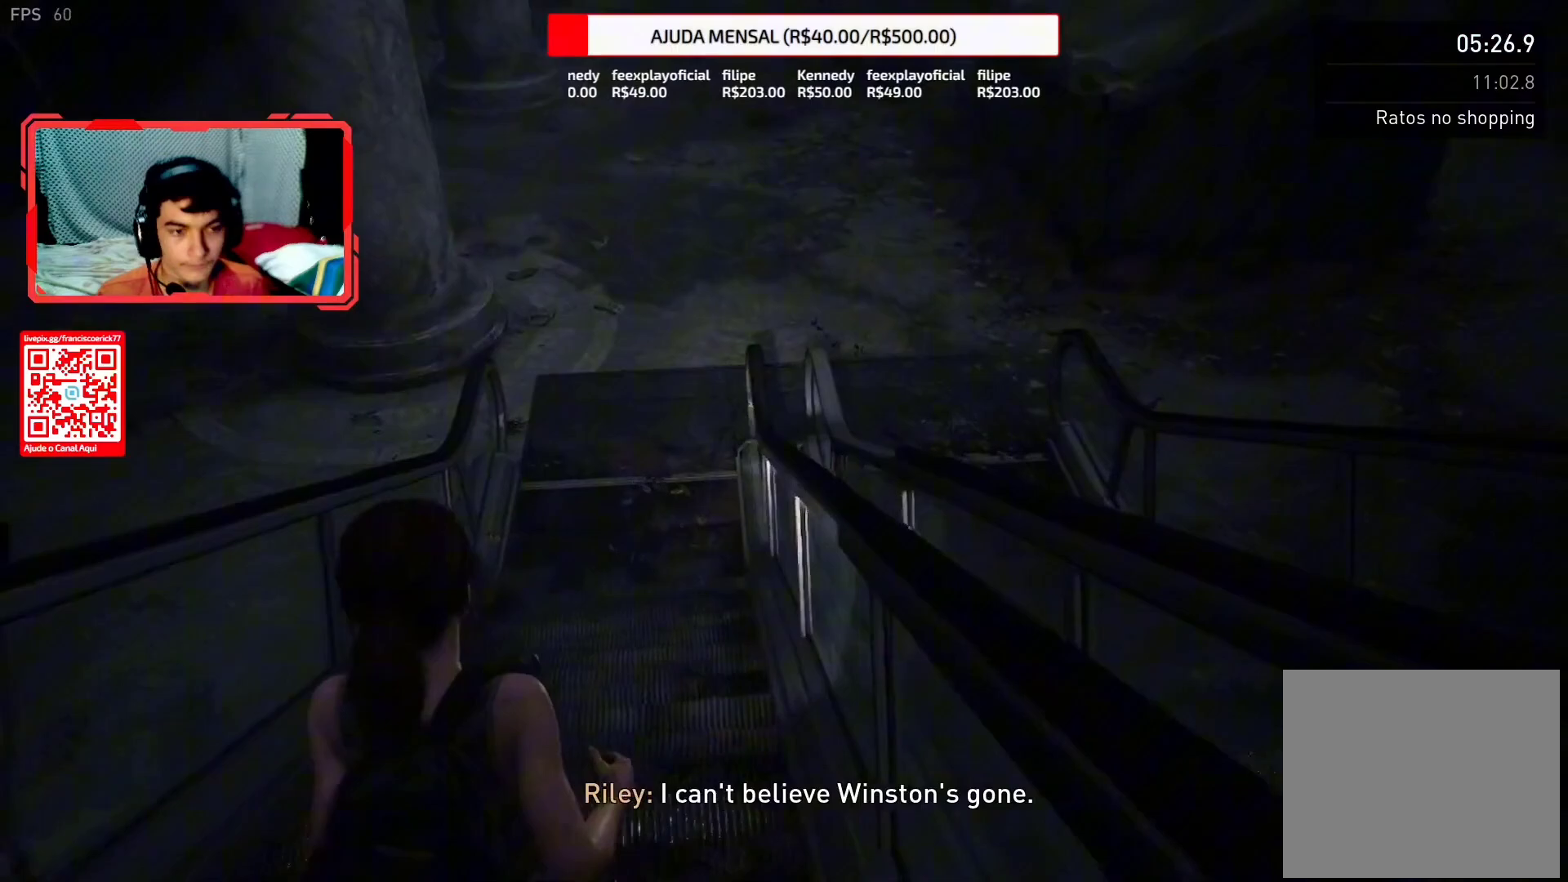
{"buttons": ["L2"], "left_stick": "up", "right_stick": "center", "events": [[50, "right_stick", "down-right"], [183, "right_stick", "center"]]}
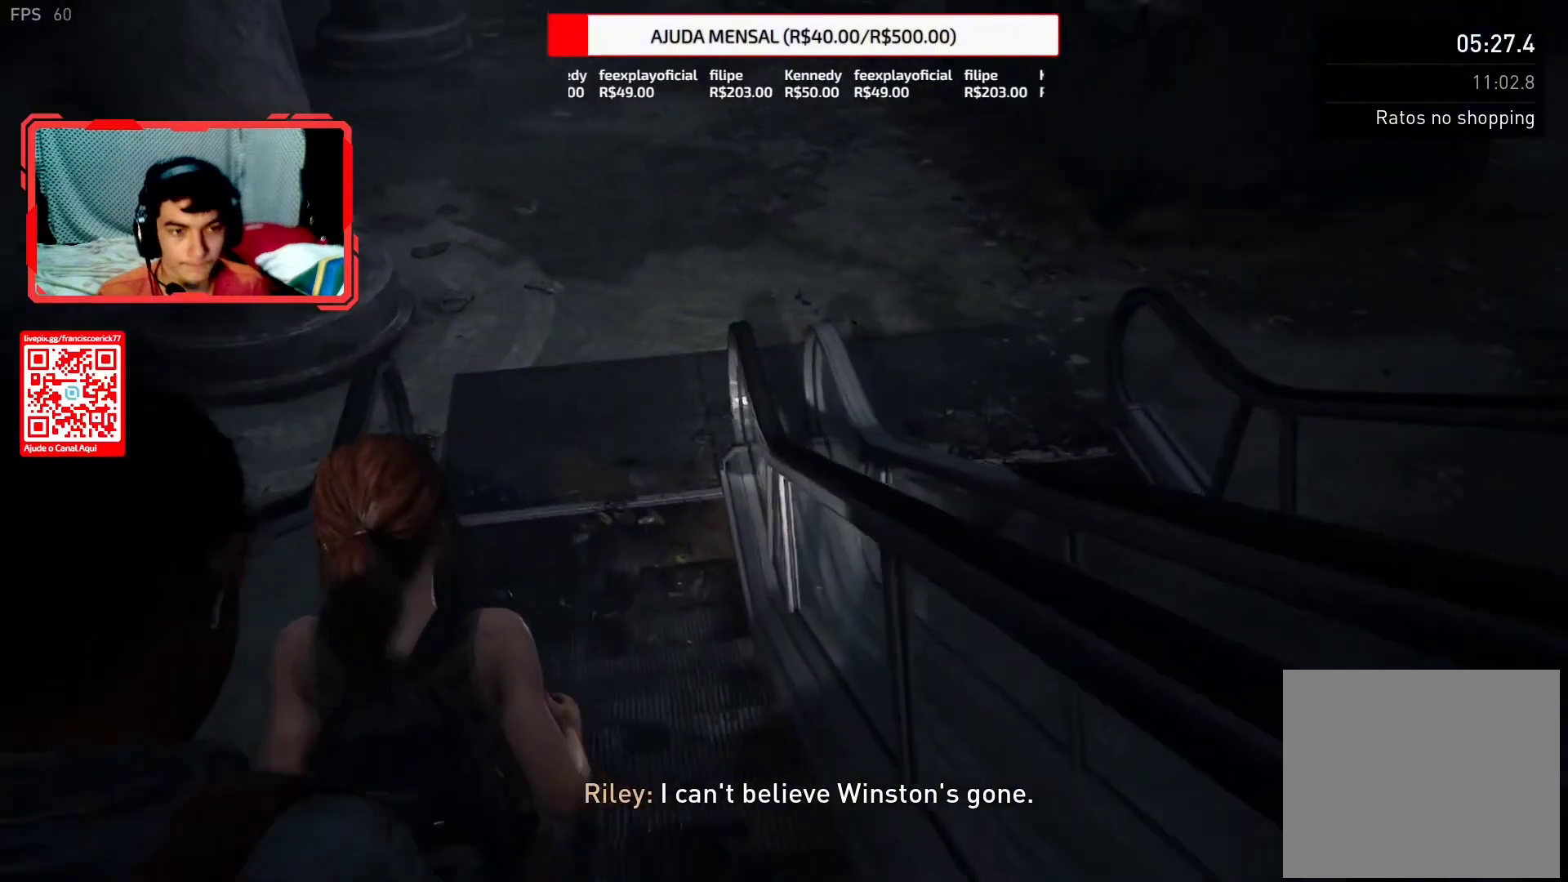
{"buttons": ["L2"], "left_stick": "up", "right_stick": "center", "events": [[333, "right_stick", "right"], [500, "right_stick", "center"]]}
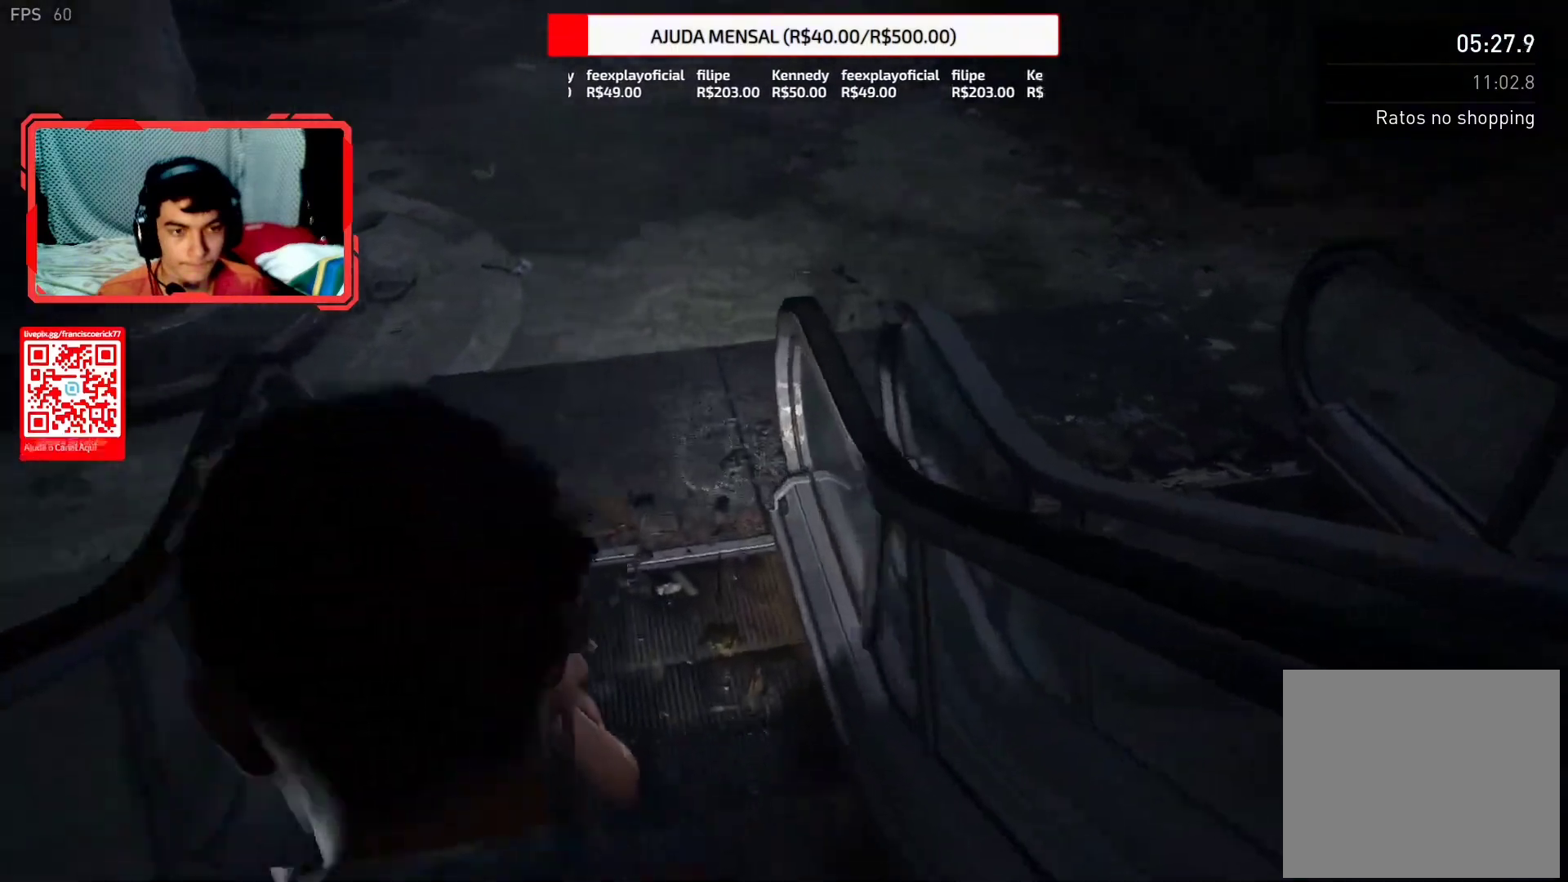
{"buttons": ["L2"], "left_stick": "up", "right_stick": "right", "events": [[483, "right_stick", "right"]]}
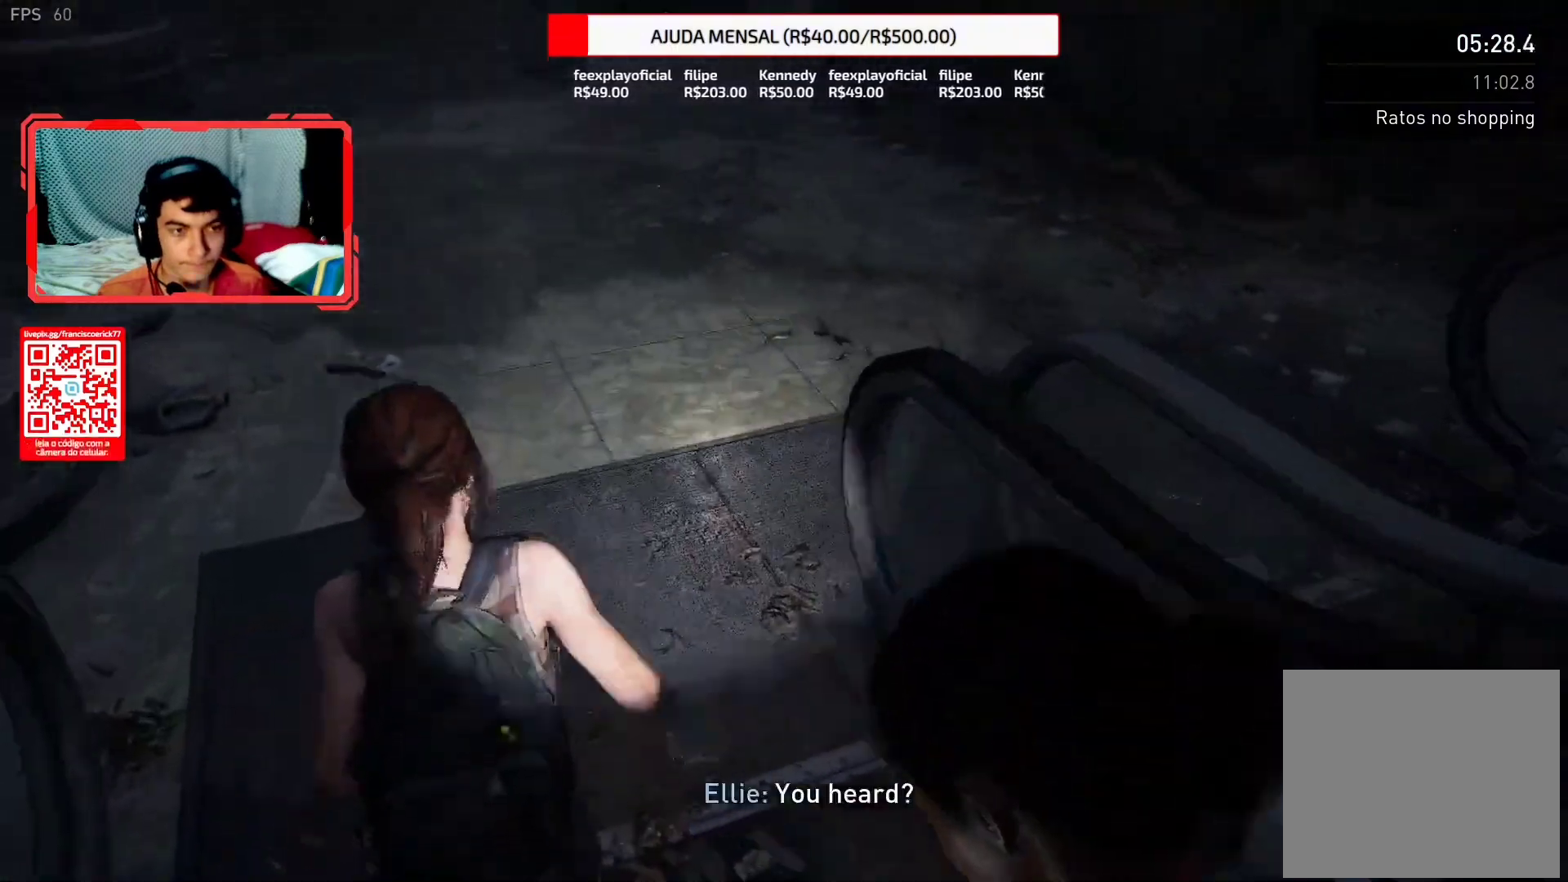
{"buttons": ["L2"], "left_stick": "up-left", "right_stick": "right", "events": [[250, "left_stick", "up-left"], [367, "TRIANGLE", "down"], [500, "TRIANGLE", "up"]]}
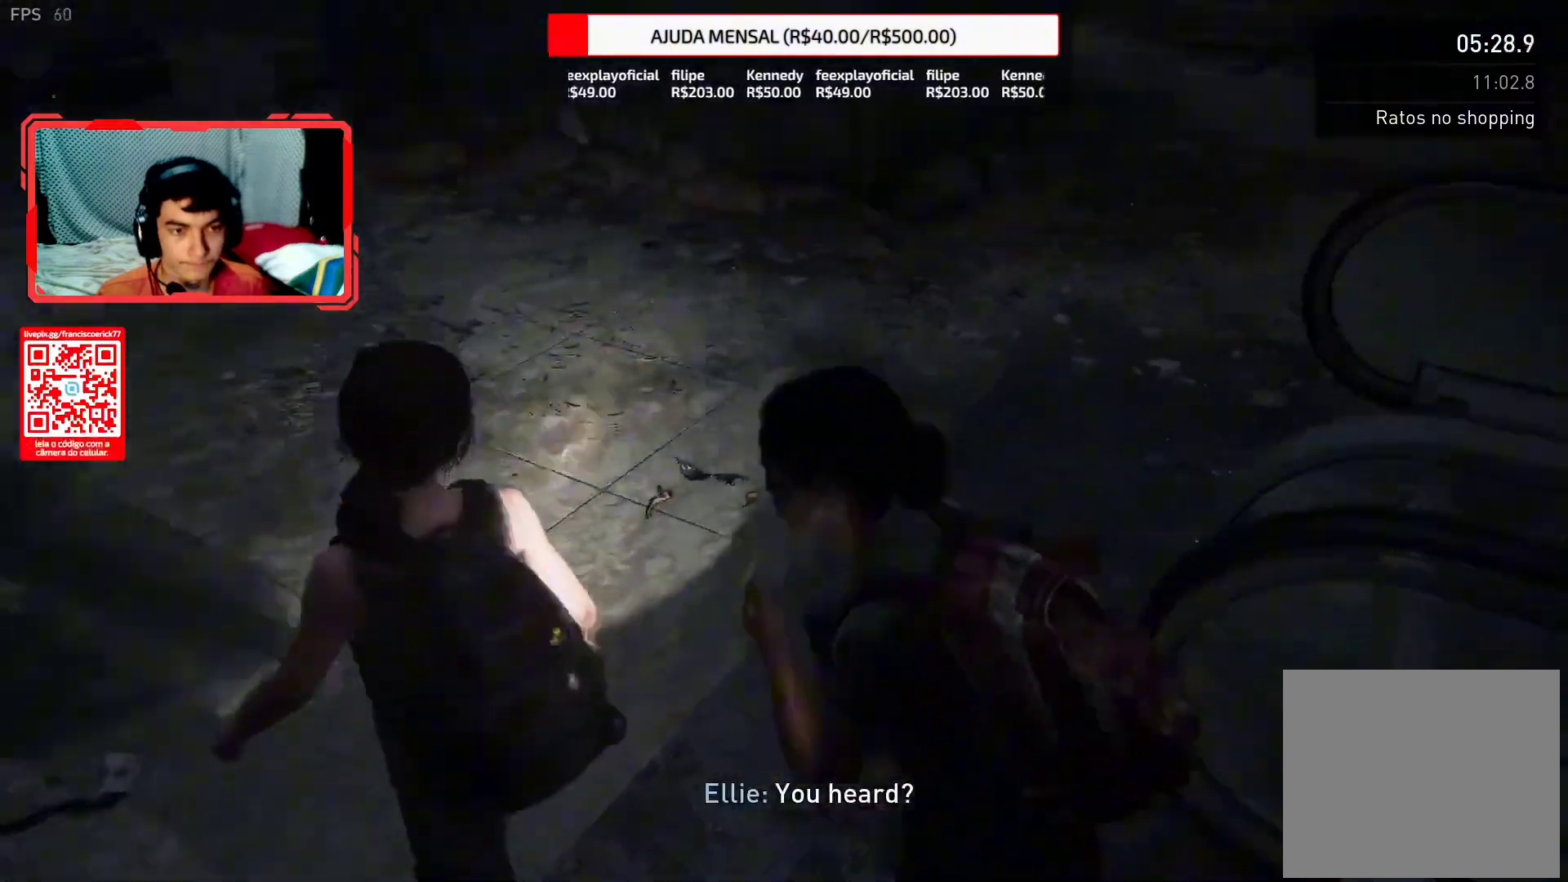
{"buttons": ["L2"], "left_stick": "left", "right_stick": "center", "events": [[83, "TRIANGLE", "down"], [200, "TRIANGLE", "up"], [300, "left_stick", "left"], [400, "TRIANGLE", "down"], [450, "right_stick", "center"], [500, "TRIANGLE", "up"]]}
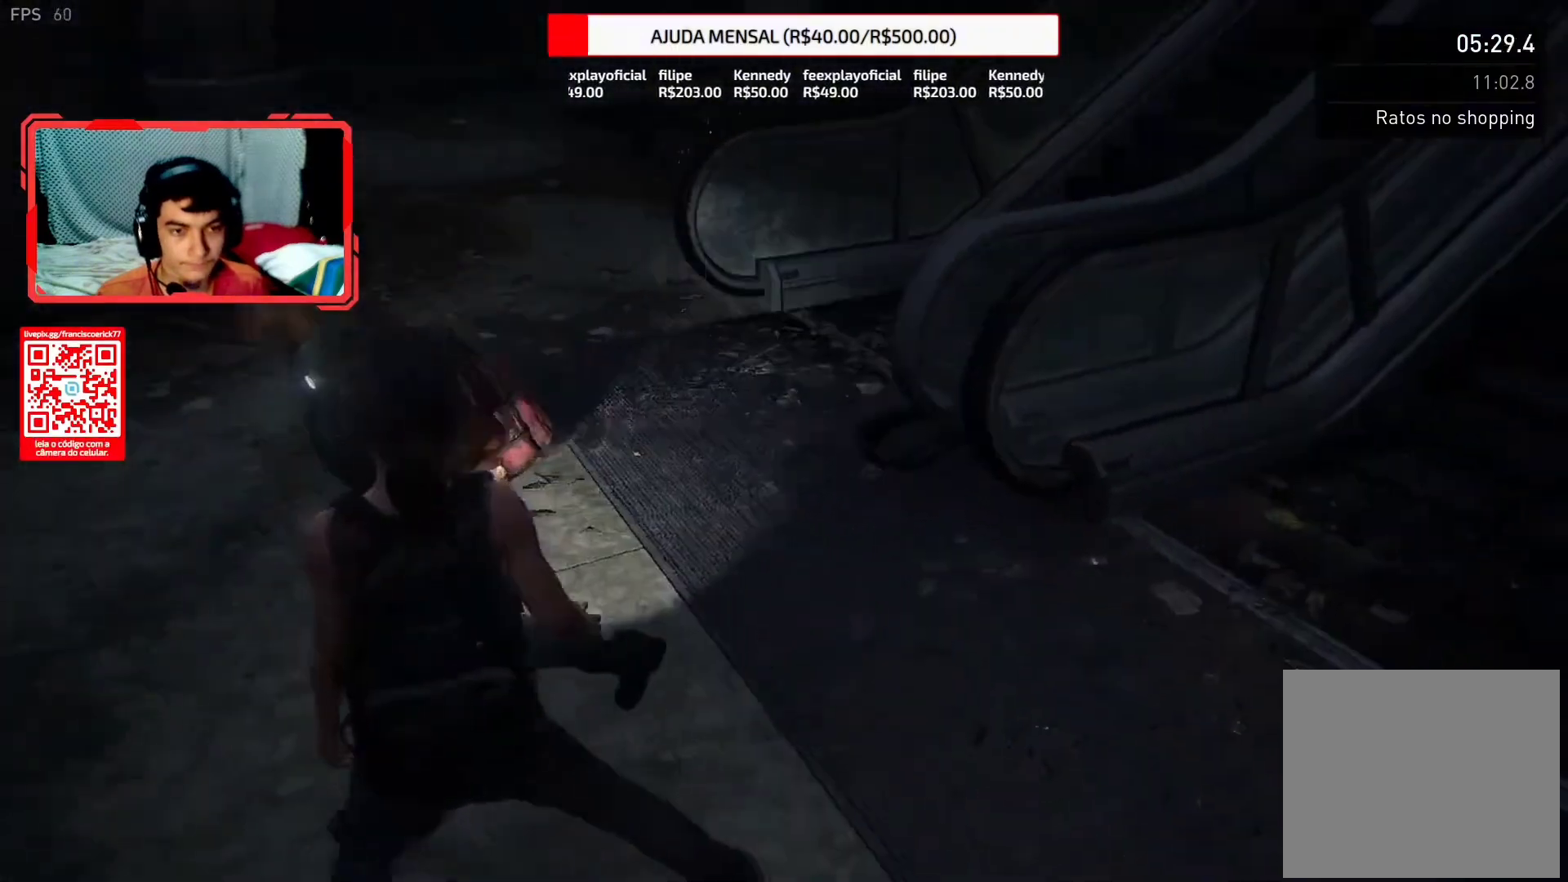
{"buttons": ["L2"], "left_stick": "left", "right_stick": "right", "events": [[117, "TRIANGLE", "down"], [217, "TRIANGLE", "up"], [333, "TRIANGLE", "down"], [417, "right_stick", "right"], [433, "TRIANGLE", "up"]]}
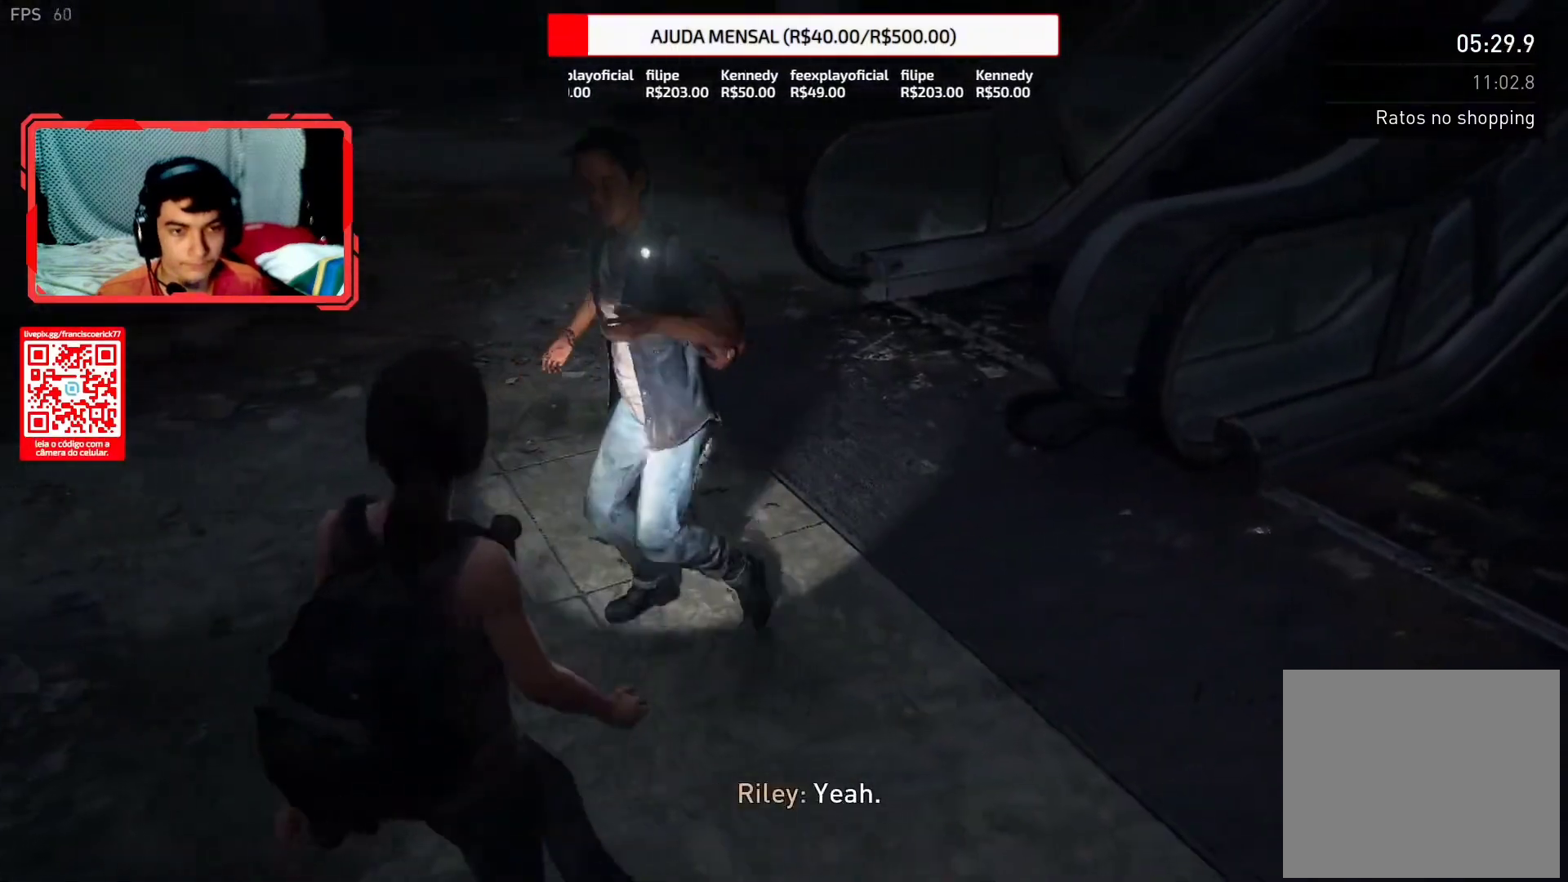
{"buttons": ["TRIANGLE", "L2"], "left_stick": "left", "right_stick": "right", "events": [[50, "TRIANGLE", "down"], [150, "TRIANGLE", "up"], [267, "TRIANGLE", "down"], [317, "right_stick", "center"], [367, "TRIANGLE", "up"], [450, "TRIANGLE", "down"], [500, "right_stick", "right"]]}
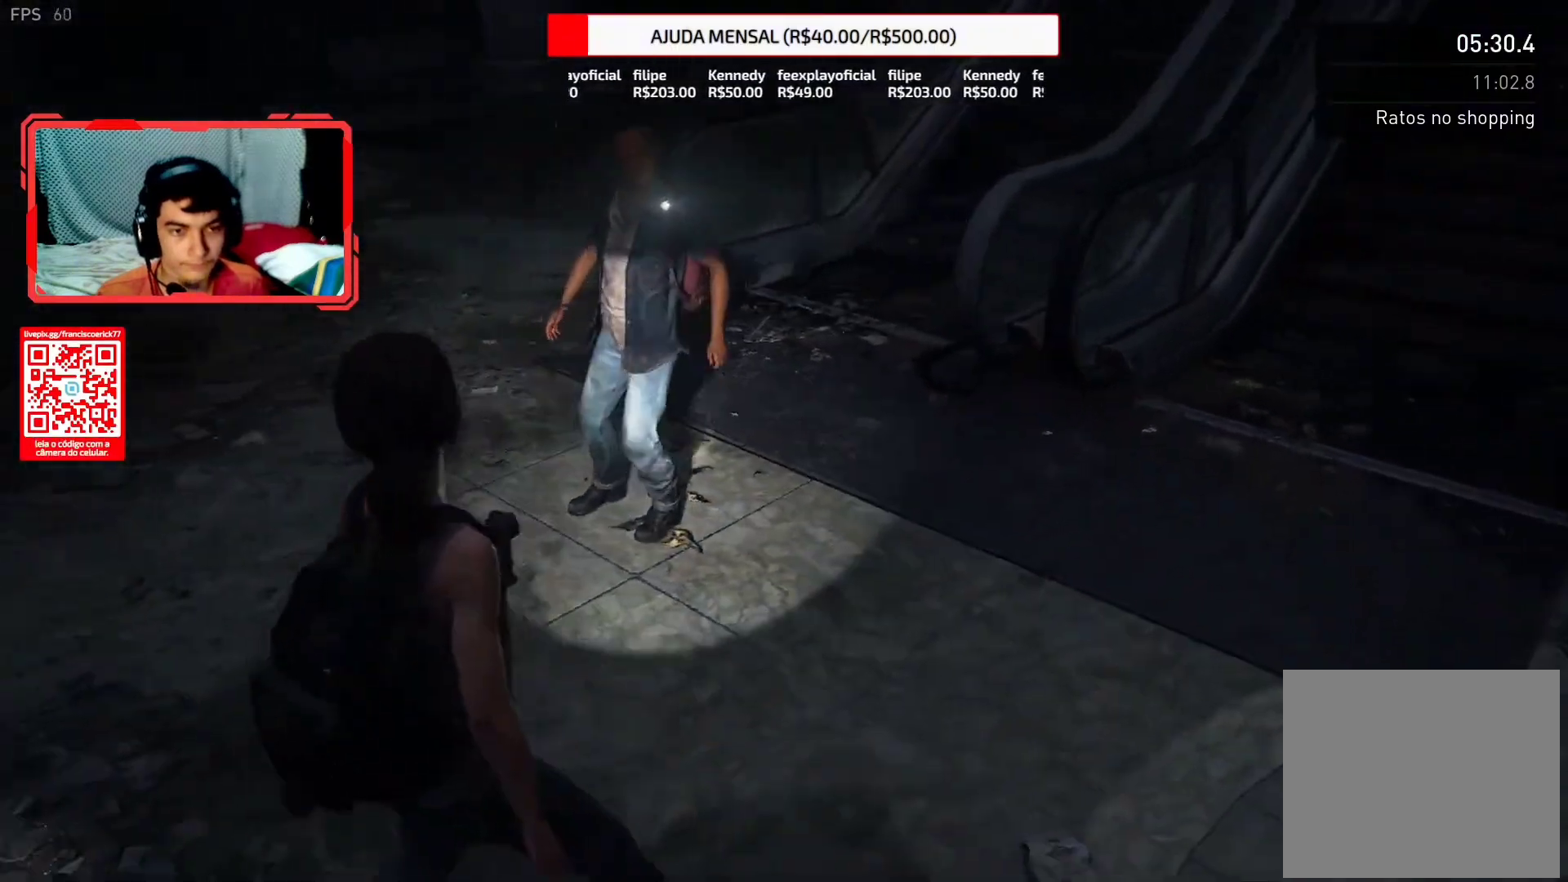
{"buttons": ["L2"], "left_stick": "down-left", "right_stick": "center", "events": [[100, "TRIANGLE", "up"], [300, "TRIANGLE", "down"], [300, "left_stick", "down-left"], [333, "right_stick", "center"], [400, "TRIANGLE", "up"]]}
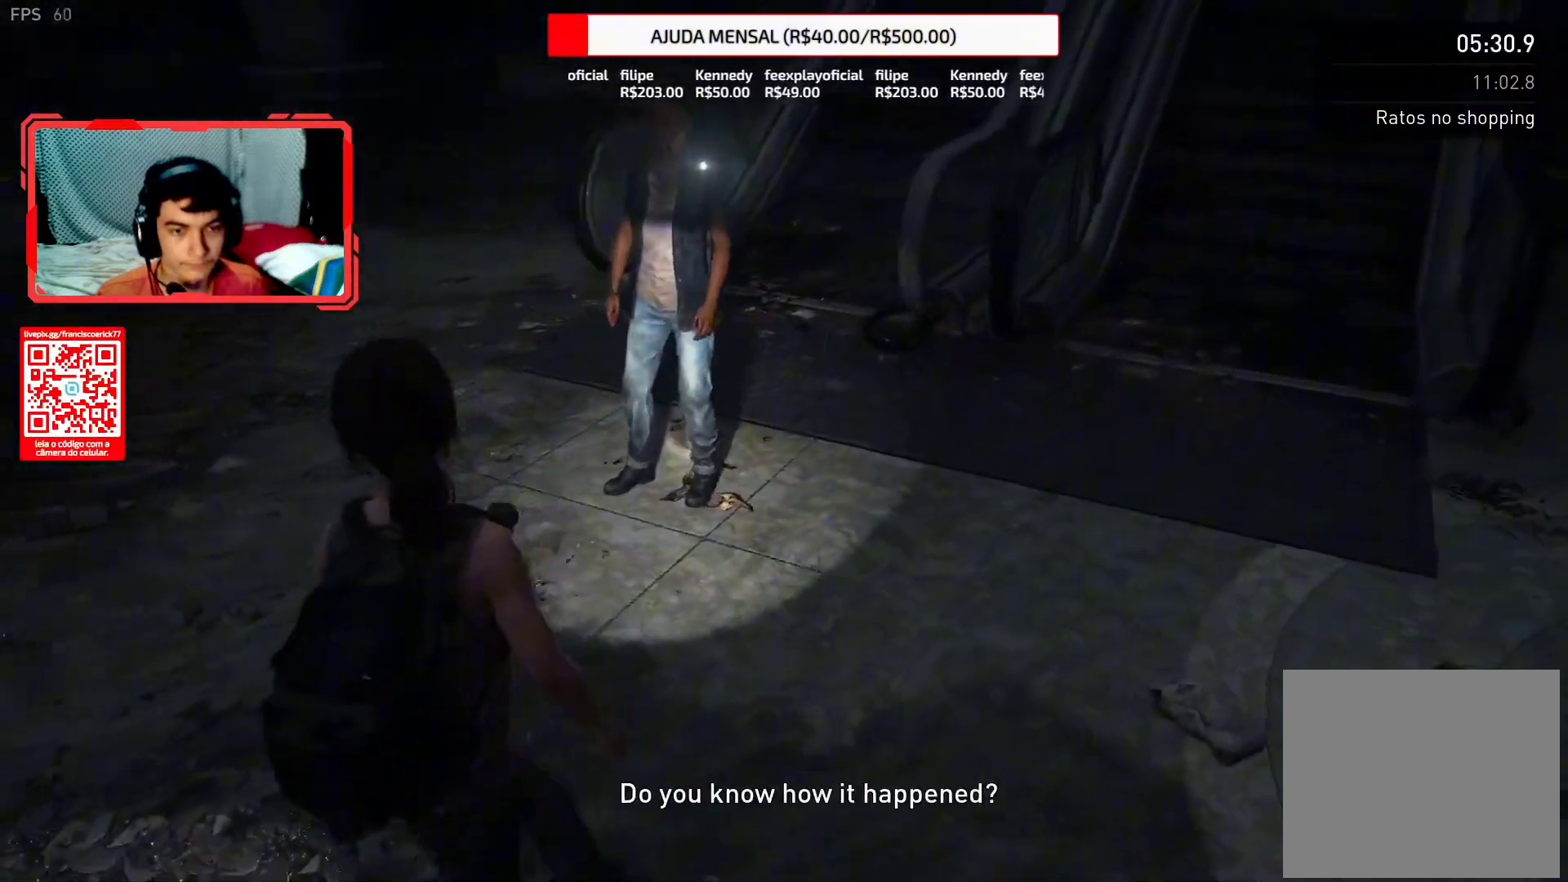
{"buttons": ["TRIANGLE", "L2"], "left_stick": "down-left", "right_stick": "center", "events": [[17, "TRIANGLE", "down"], [33, "right_stick", "right"], [117, "TRIANGLE", "up"], [250, "TRIANGLE", "down"], [333, "TRIANGLE", "up"], [433, "right_stick", "center"], [467, "TRIANGLE", "down"]]}
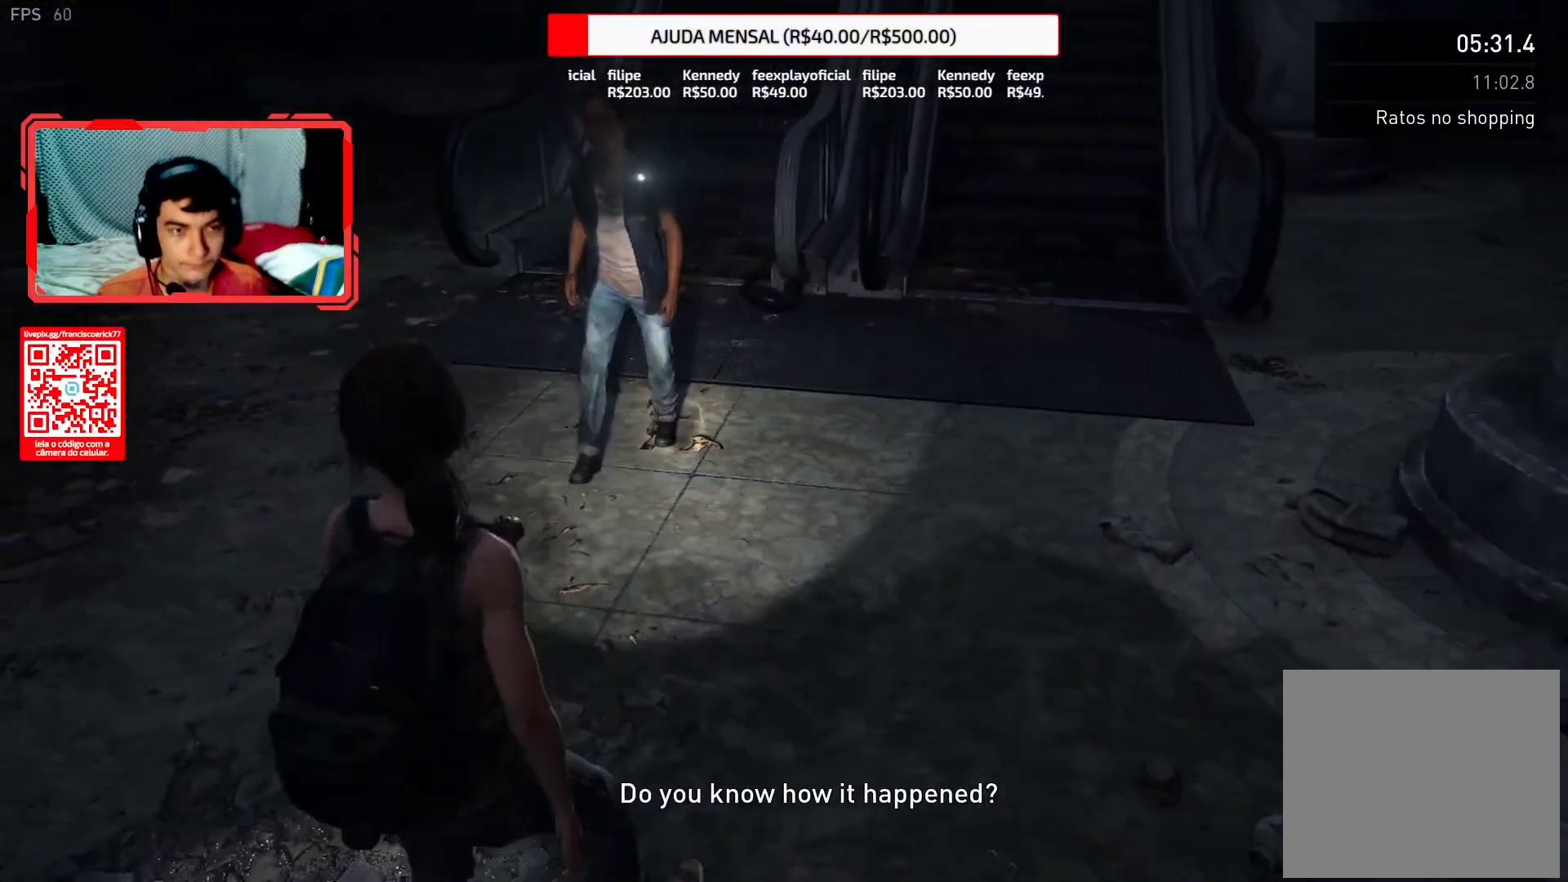
{"buttons": ["L2"], "left_stick": "down-left", "right_stick": "left", "events": [[50, "TRIANGLE", "up"], [183, "TRIANGLE", "down"], [233, "TRIANGLE", "up"], [350, "TRIANGLE", "down"], [400, "right_stick", "left"], [450, "TRIANGLE", "up"]]}
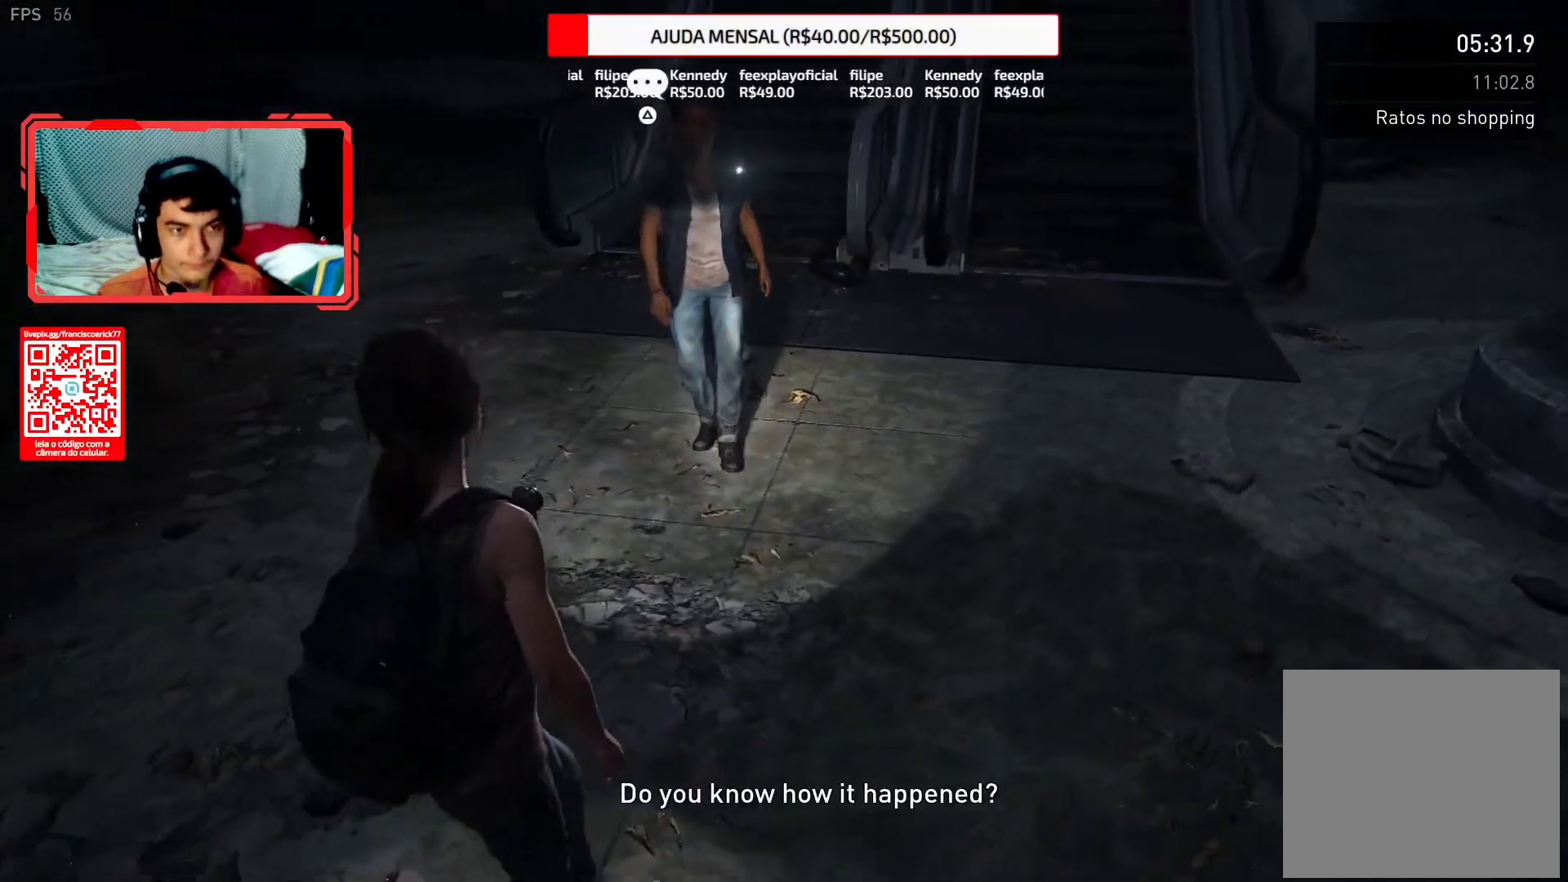
{"buttons": ["L2"], "left_stick": "down-left", "right_stick": "left", "events": [[17, "TRIANGLE", "down"], [100, "TRIANGLE", "up"]]}